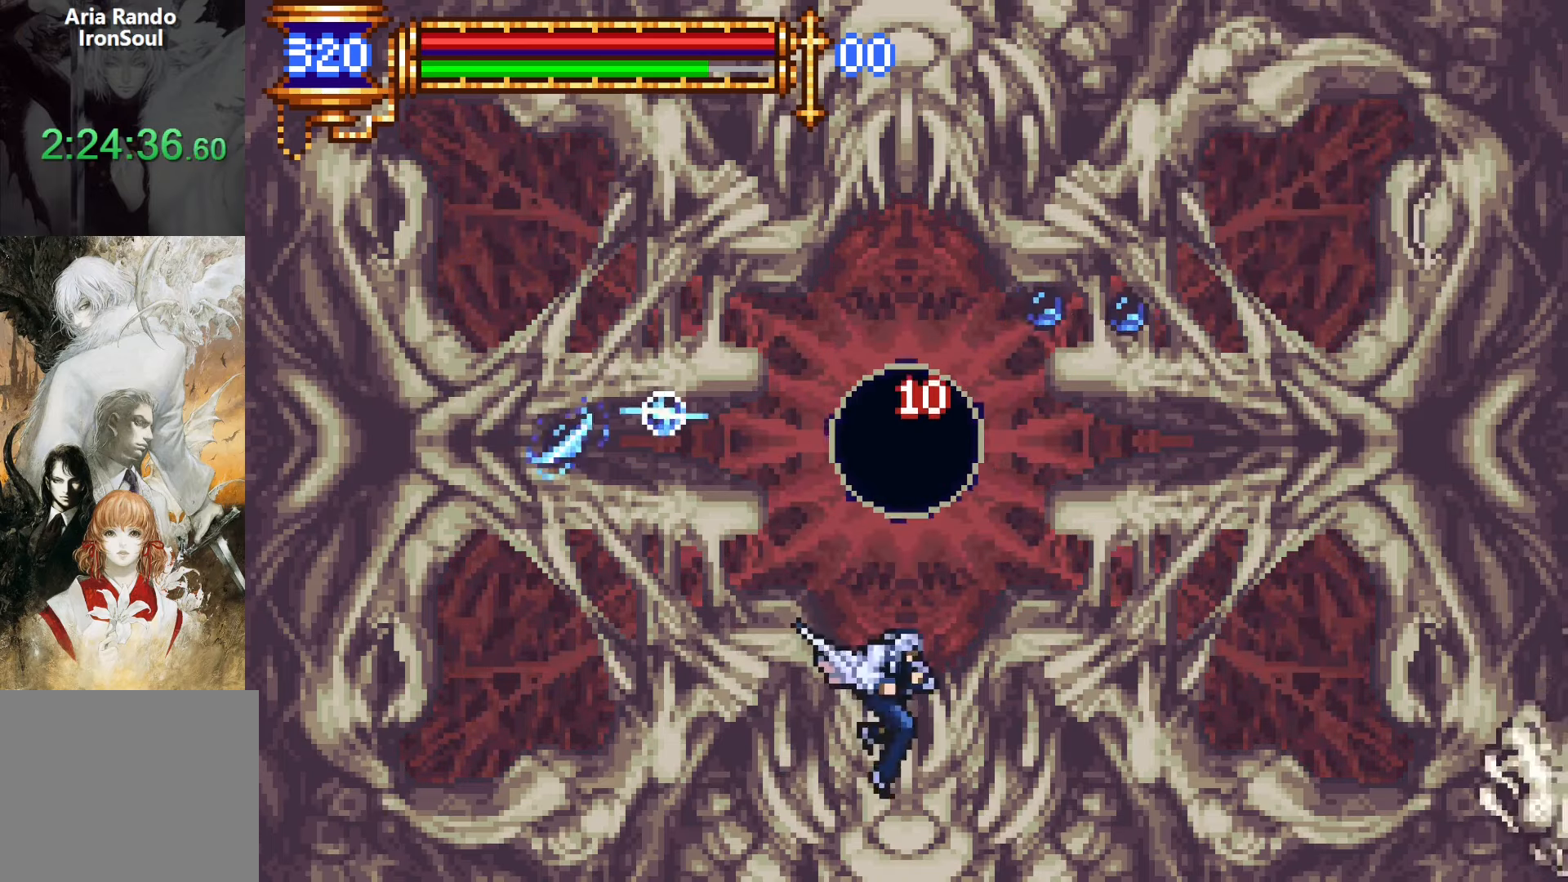
Gameplay with a controller (PlayStation layout); each line is a JSON object with the inputs held at the frame after it. "events" lists button and stick changes between this image and that frame as [ms after this image, input, new state], when the widget could be followed in between. Not read: L3 R3 left_stick right_stick.
{"buttons": [], "events": [[166, "SQUARE", "up"], [216, "CROSS", "up"], [400, "SQUARE", "down"], [483, "SQUARE", "up"]]}
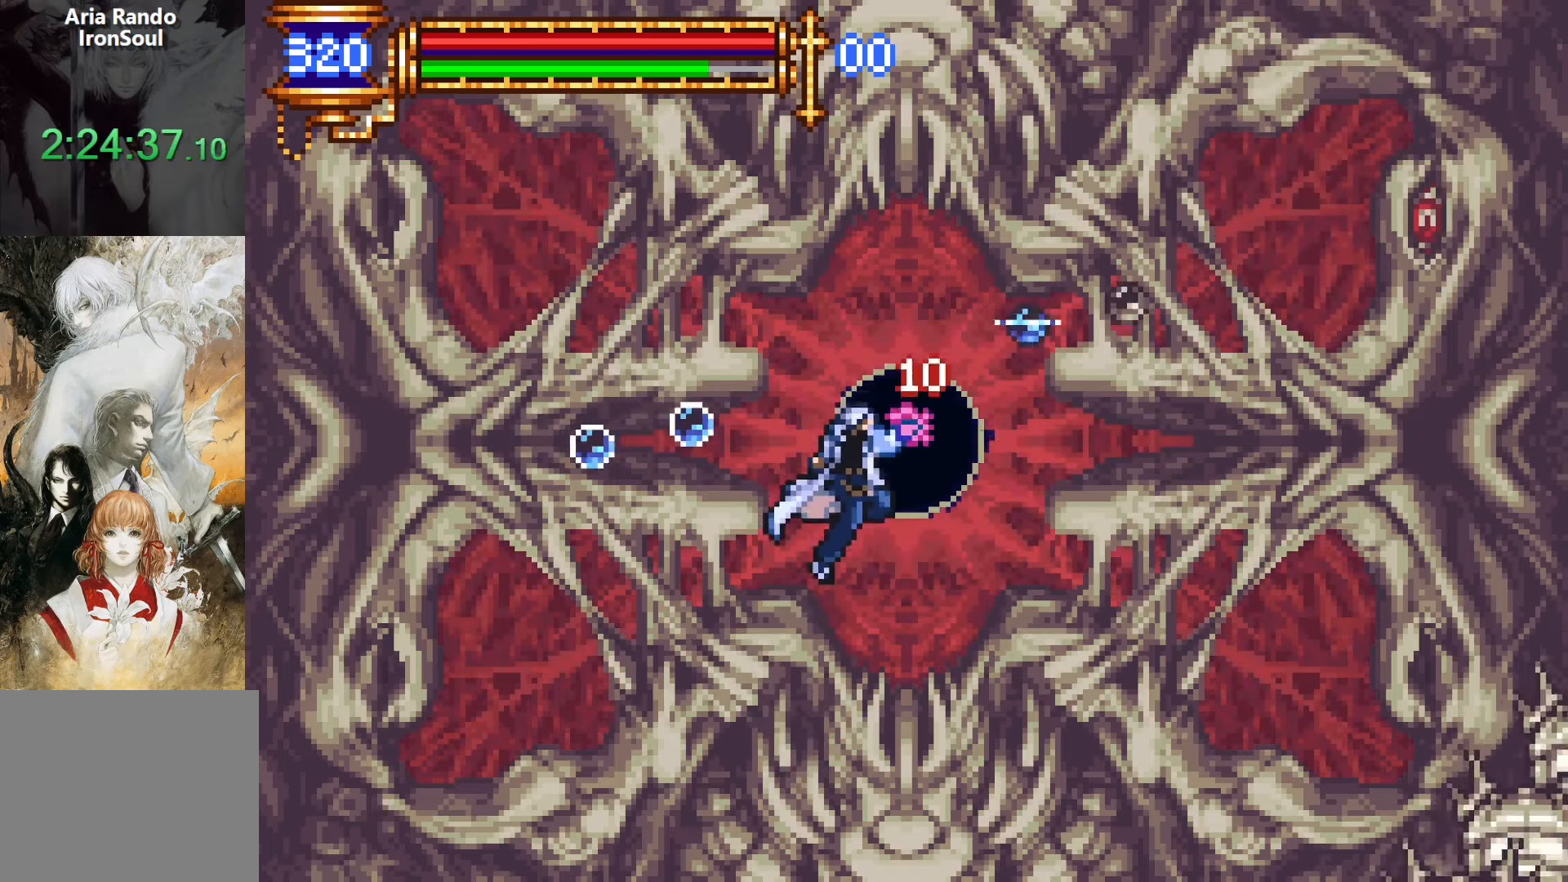
{"buttons": ["CROSS"], "events": [[233, "CROSS", "down"], [300, "SQUARE", "down"], [450, "SQUARE", "up"]]}
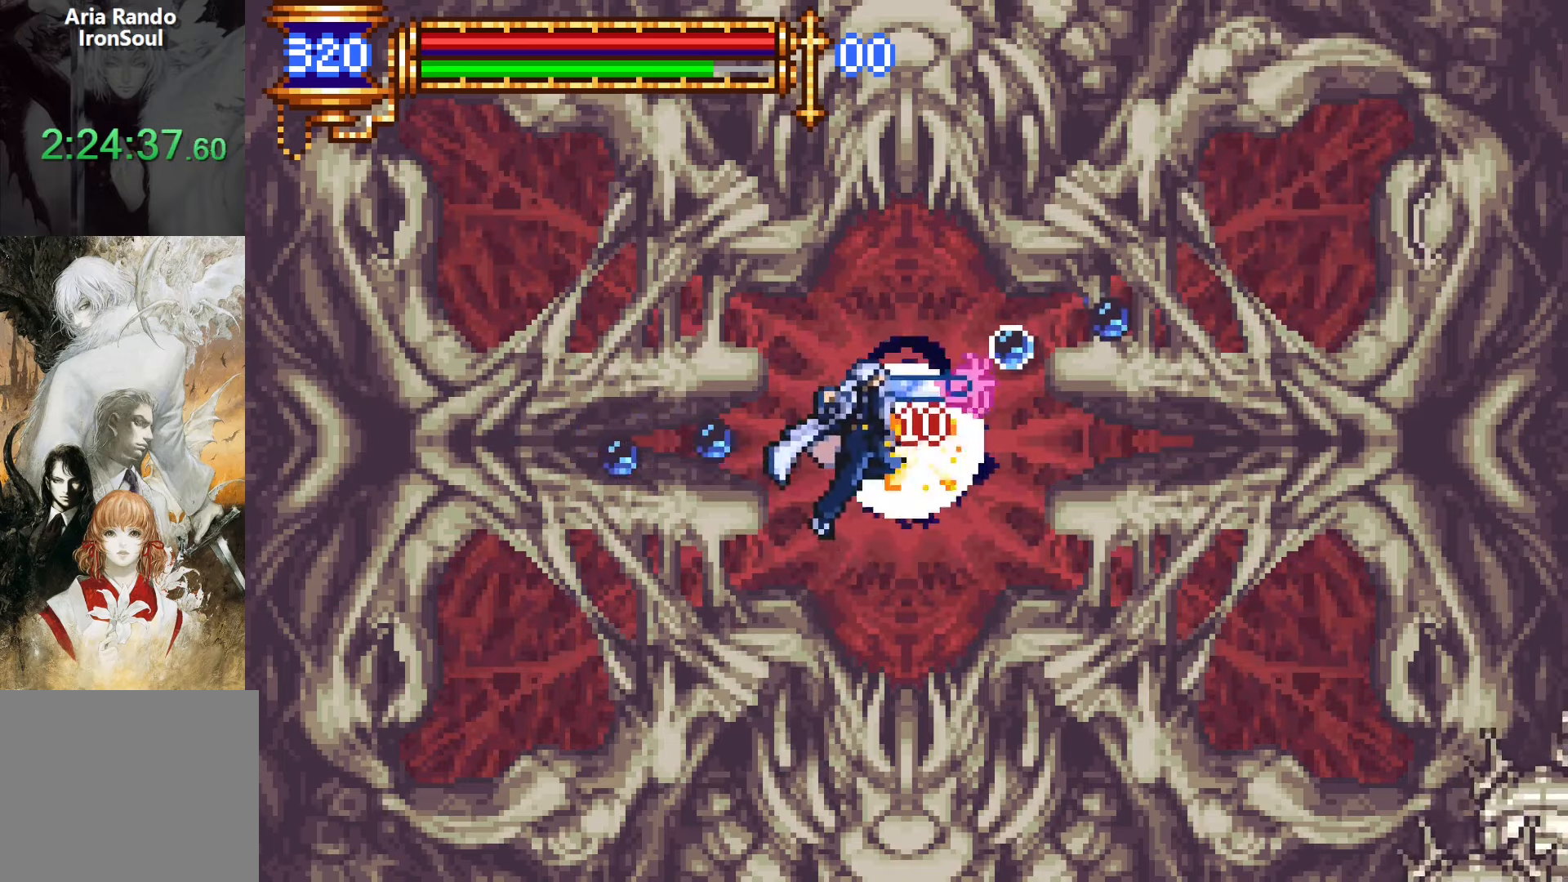
{"buttons": [], "events": [[33, "CROSS", "up"], [33, "DPAD_RIGHT", "down"], [150, "DPAD_RIGHT", "up"], [200, "DPAD_LEFT", "down"], [283, "SQUARE", "down"], [366, "DPAD_LEFT", "up"], [400, "SQUARE", "up"]]}
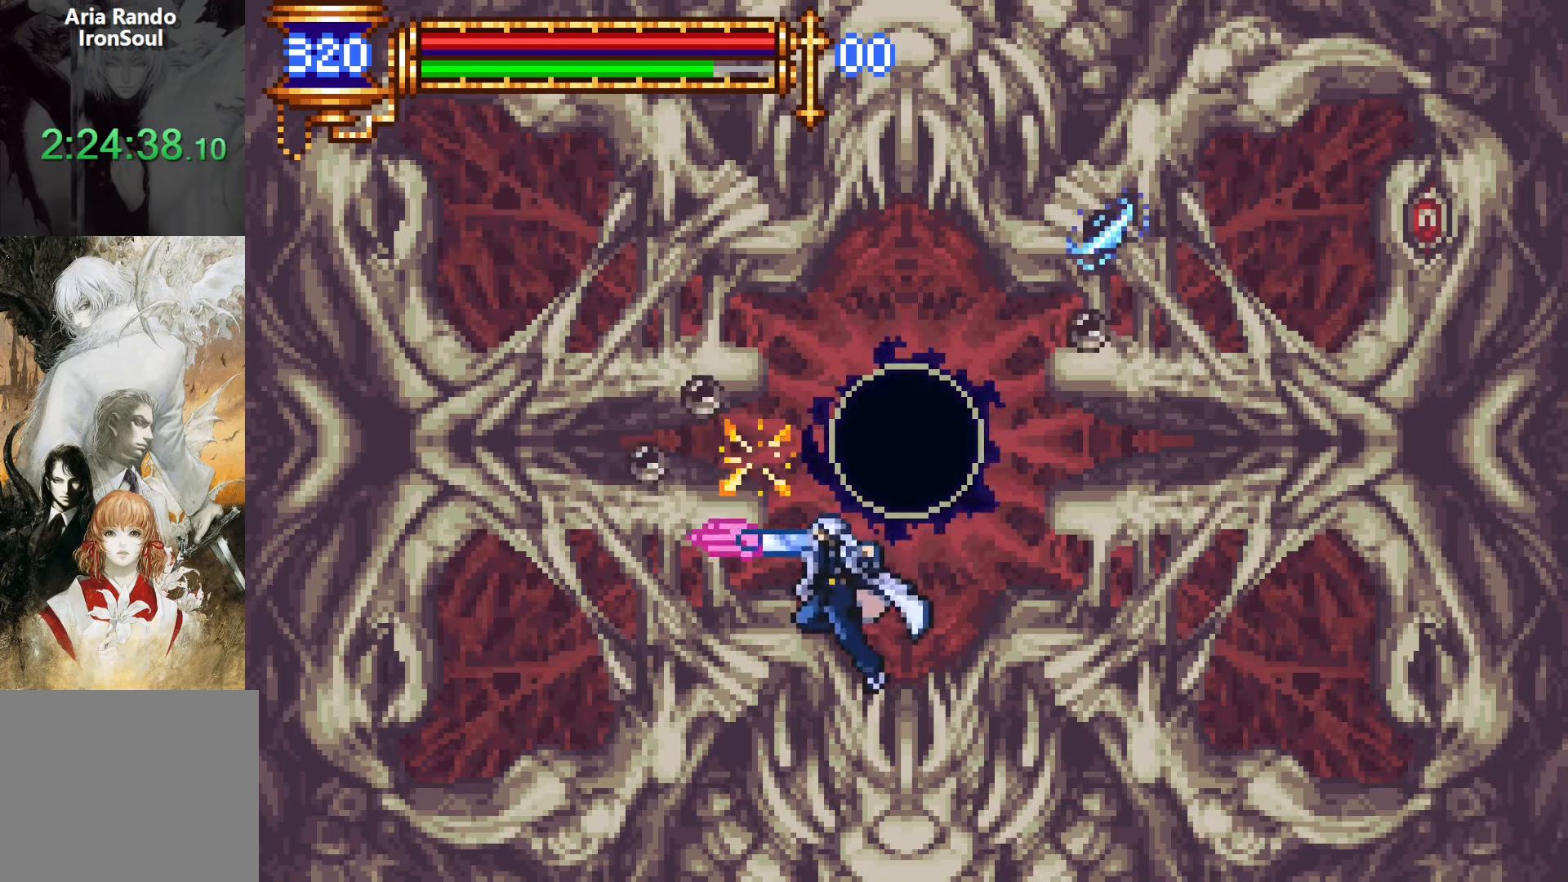
{"buttons": [], "events": [[116, "CROSS", "down"], [150, "SQUARE", "down"], [166, "DPAD_LEFT", "down"], [283, "DPAD_LEFT", "up"], [350, "SQUARE", "up"], [400, "CROSS", "up"]]}
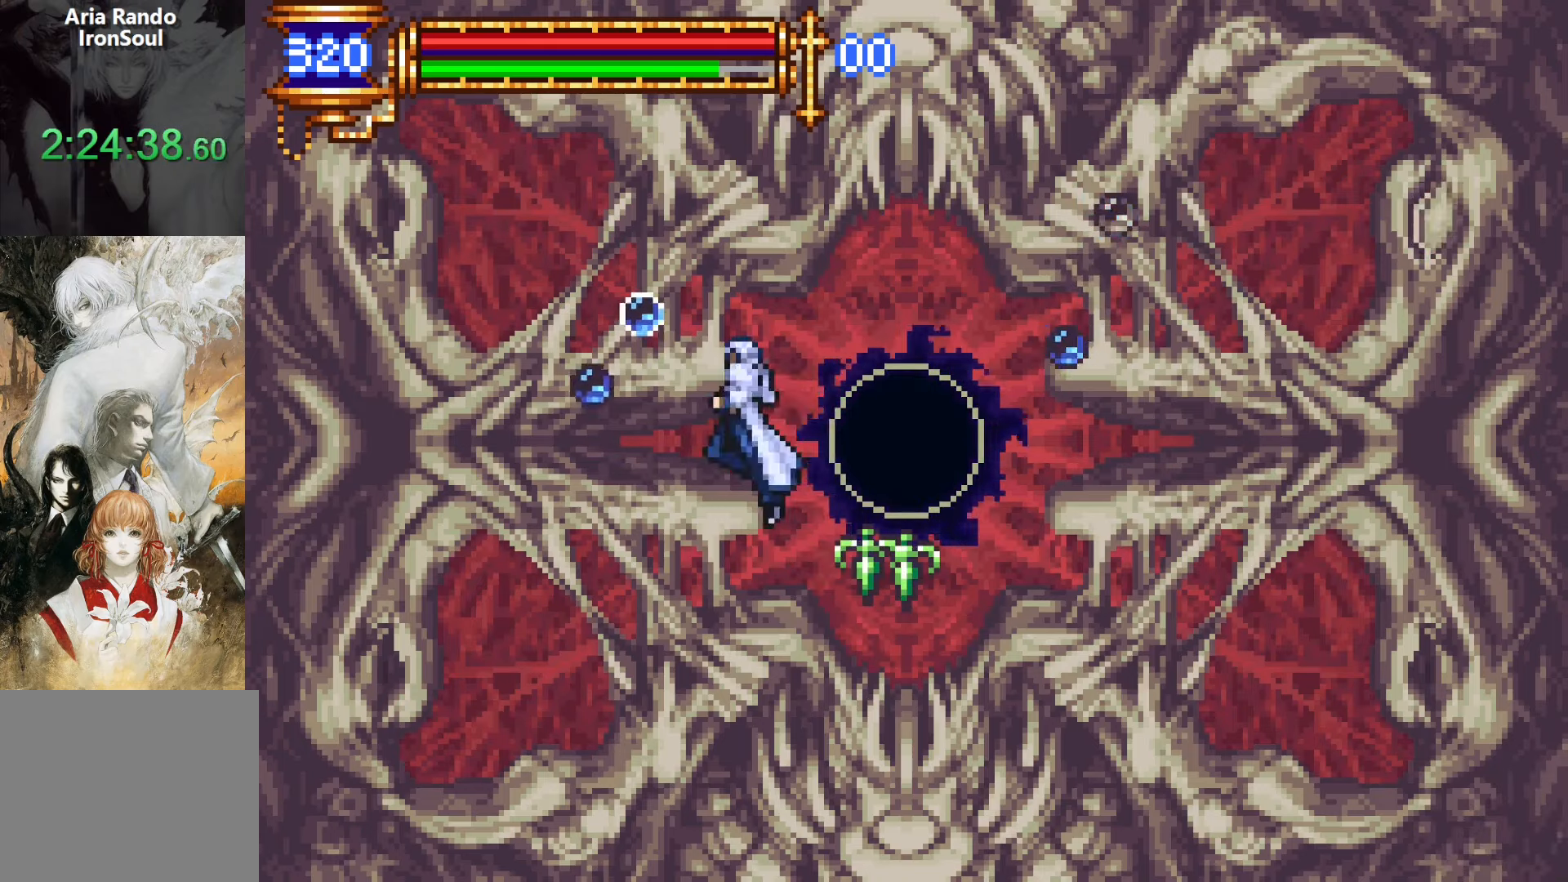
{"buttons": ["CROSS"], "events": [[100, "DPAD_RIGHT", "down"], [166, "SQUARE", "down"], [216, "DPAD_RIGHT", "up"], [283, "SQUARE", "up"], [500, "CROSS", "down"]]}
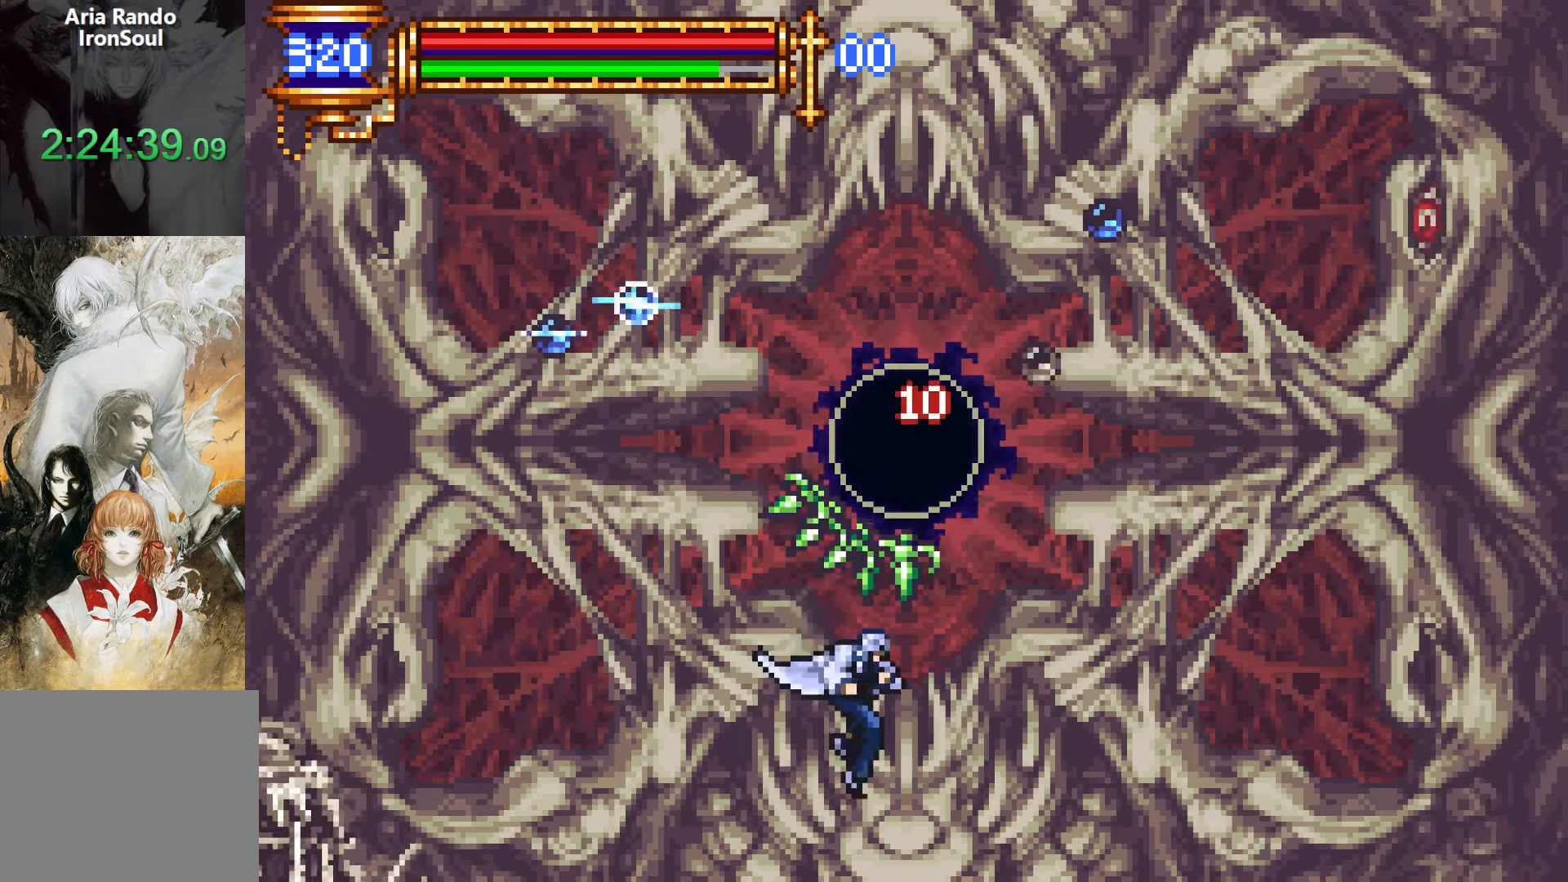
{"buttons": [], "events": [[33, "SQUARE", "down"], [316, "SQUARE", "up"], [383, "CROSS", "up"]]}
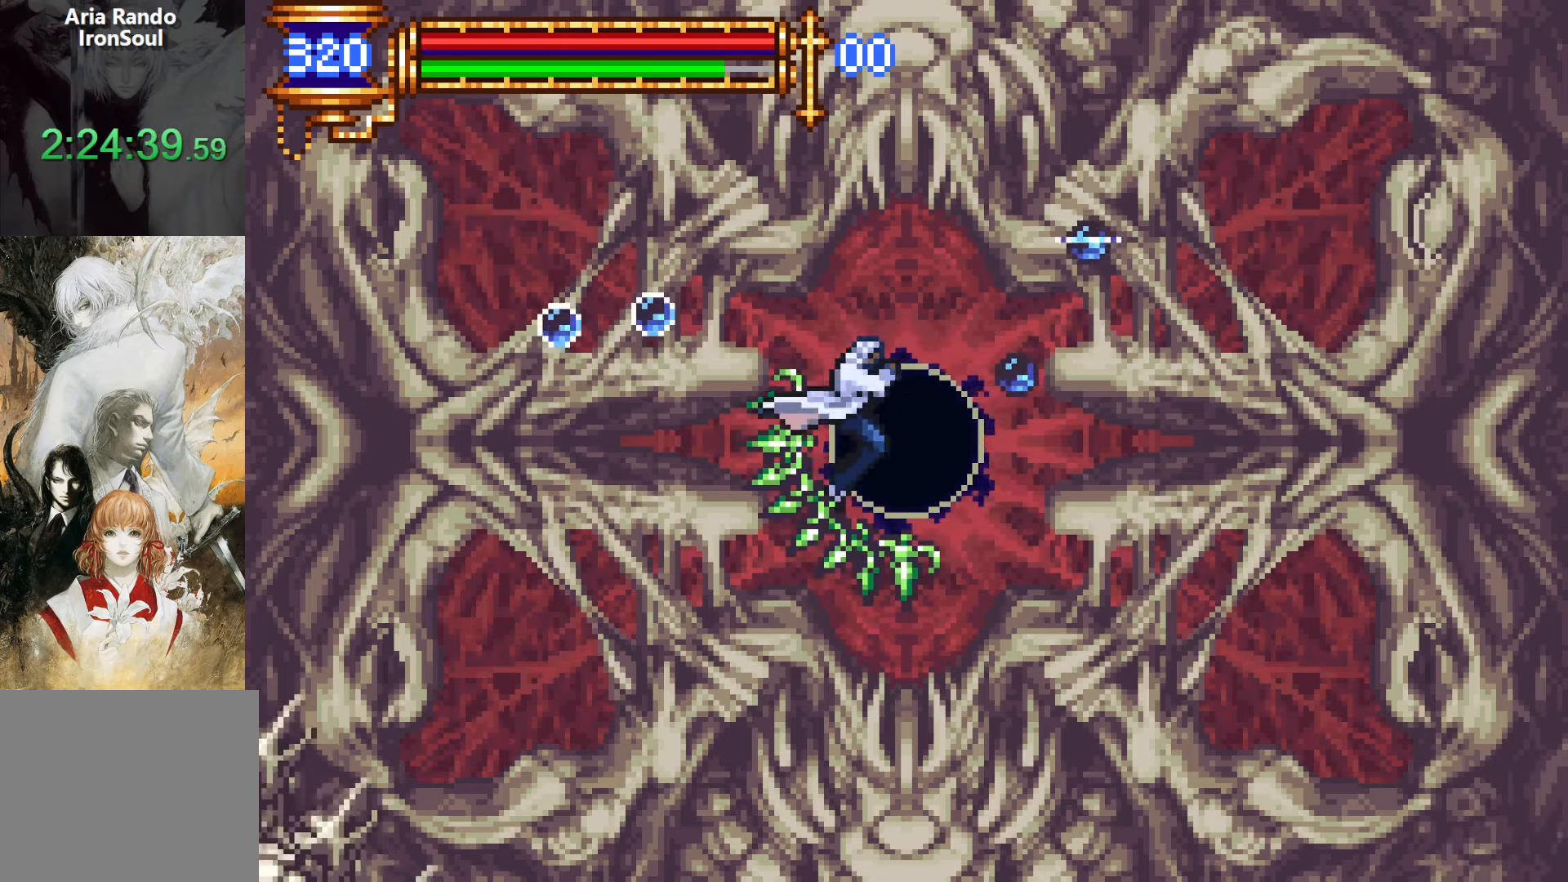
{"buttons": [], "events": [[33, "CROSS", "down"], [50, "DPAD_RIGHT", "down"], [83, "DPAD_RIGHT", "up"], [200, "CROSS", "up"], [266, "DPAD_DOWN", "down"], [333, "CROSS", "down"], [416, "DPAD_DOWN", "up"], [466, "CROSS", "up"]]}
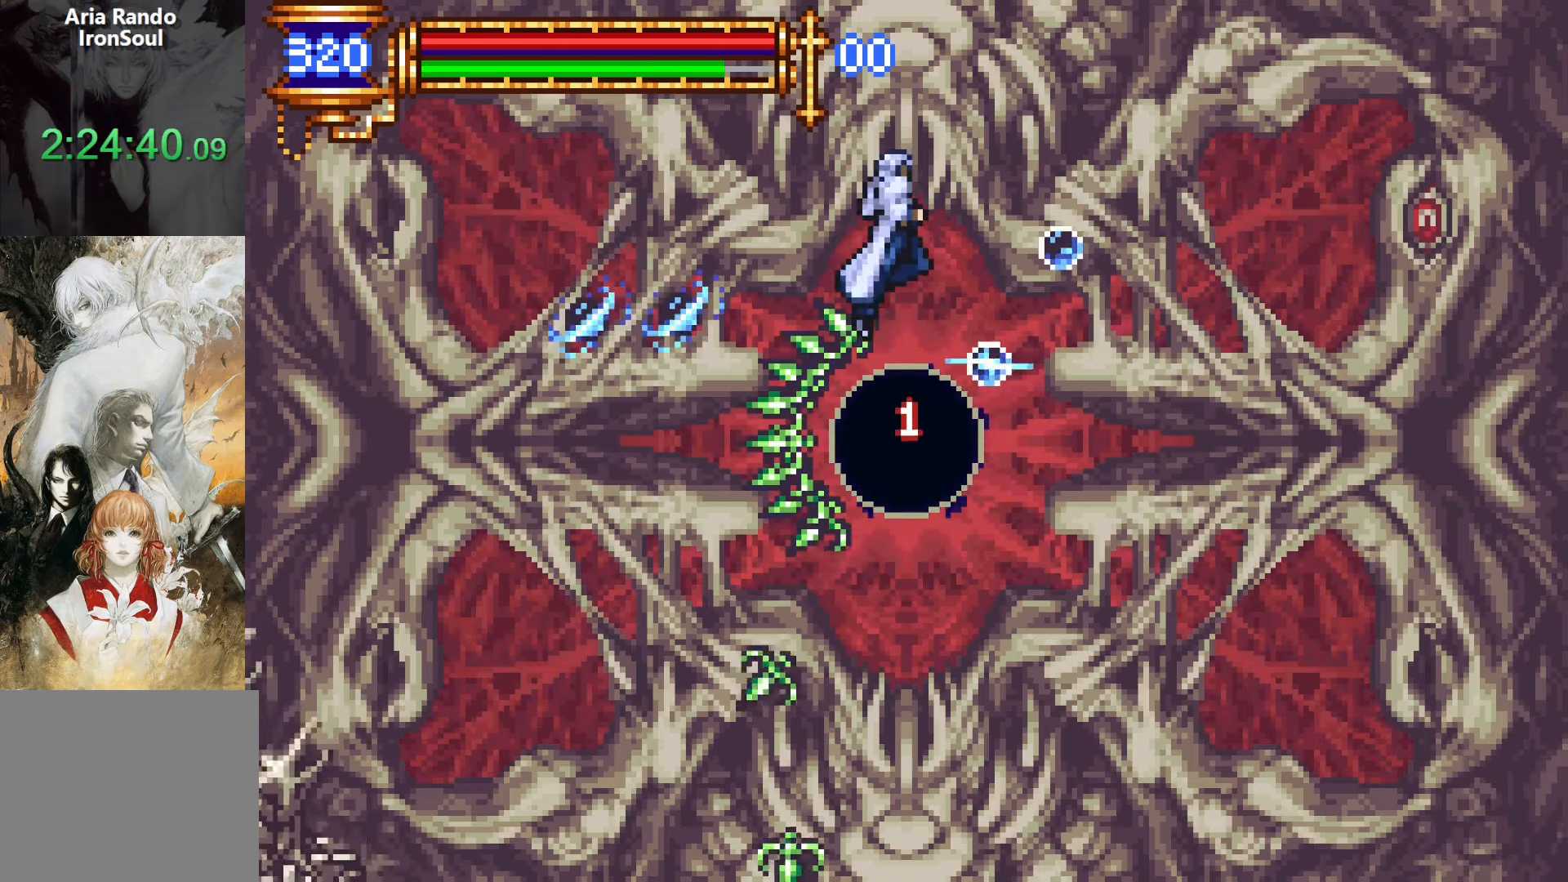
{"buttons": ["SQUARE"], "events": [[383, "SQUARE", "down"]]}
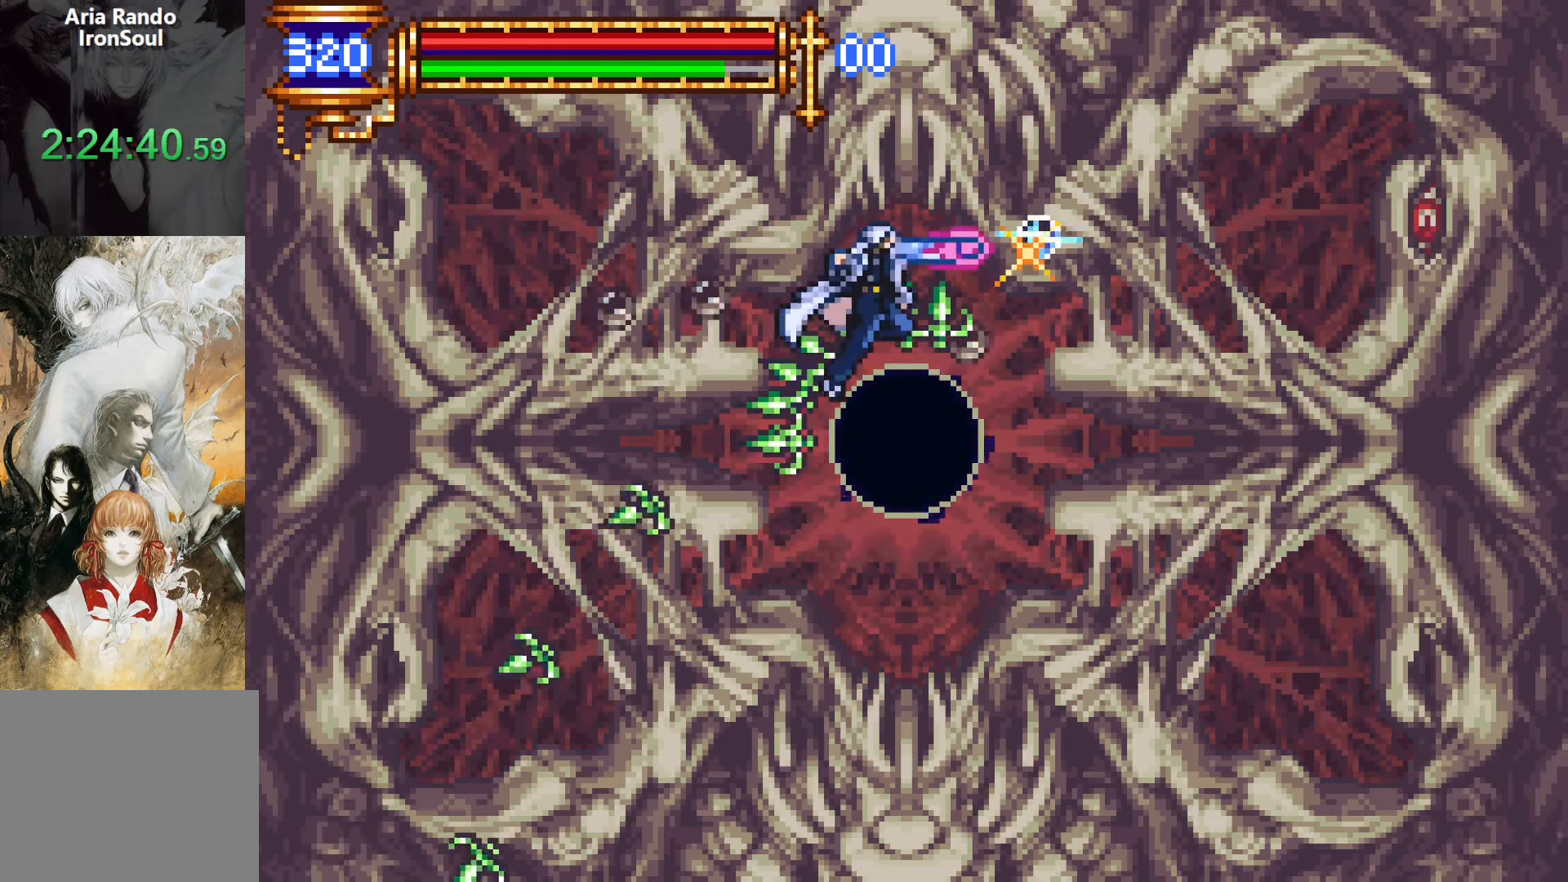
{"buttons": [], "events": [[16, "SQUARE", "up"], [300, "CROSS", "down"], [350, "SQUARE", "down"], [416, "CROSS", "up"], [483, "SQUARE", "up"]]}
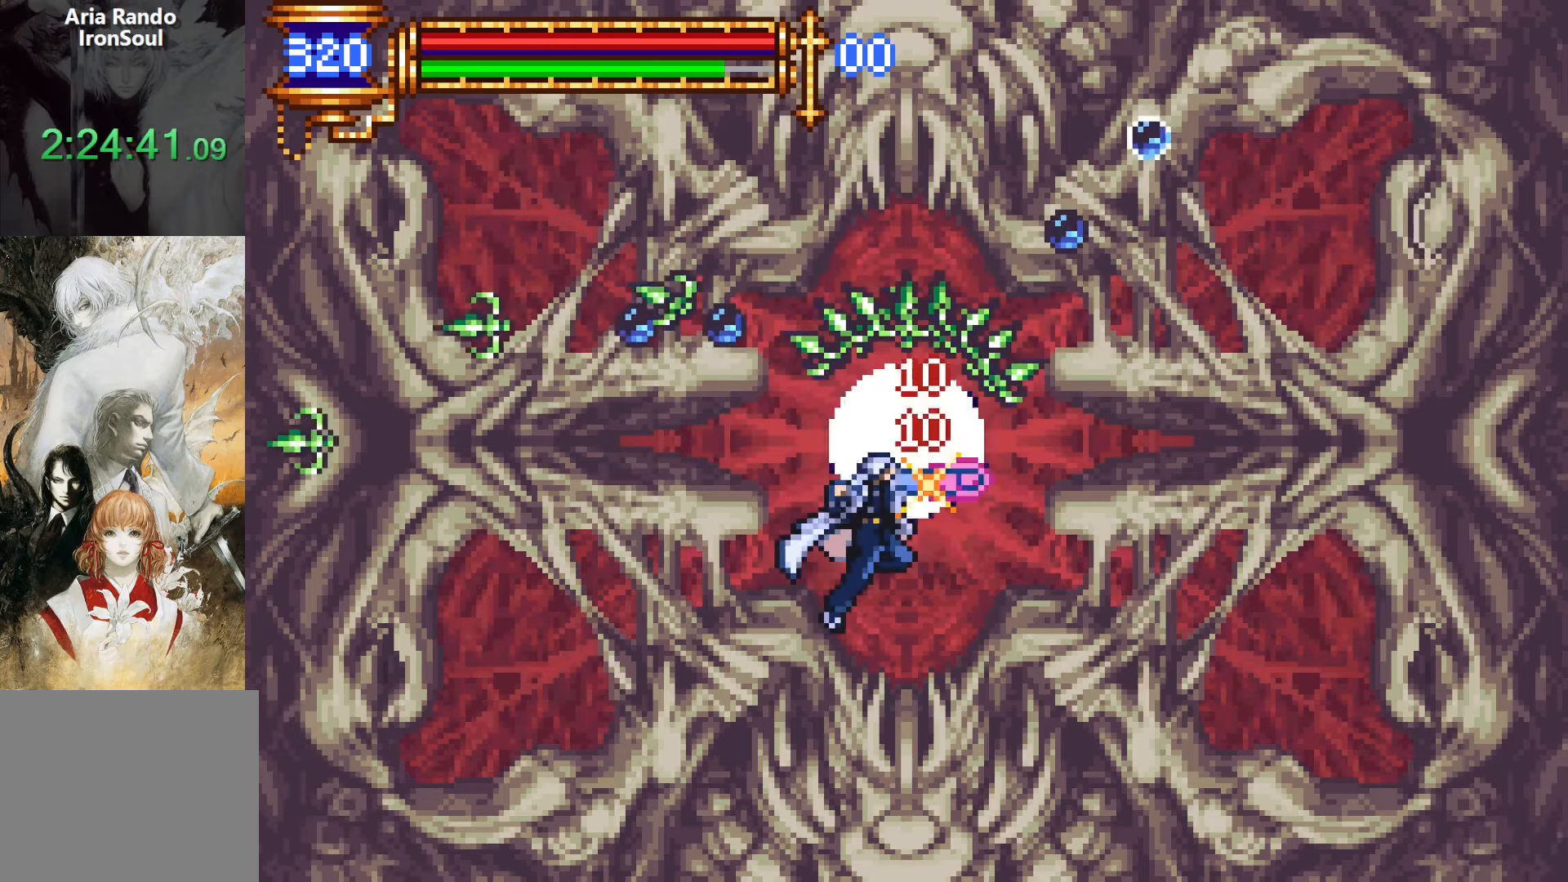
{"buttons": ["DPAD_LEFT"], "events": [[350, "DPAD_RIGHT", "down"], [416, "DPAD_RIGHT", "up"], [466, "DPAD_LEFT", "down"]]}
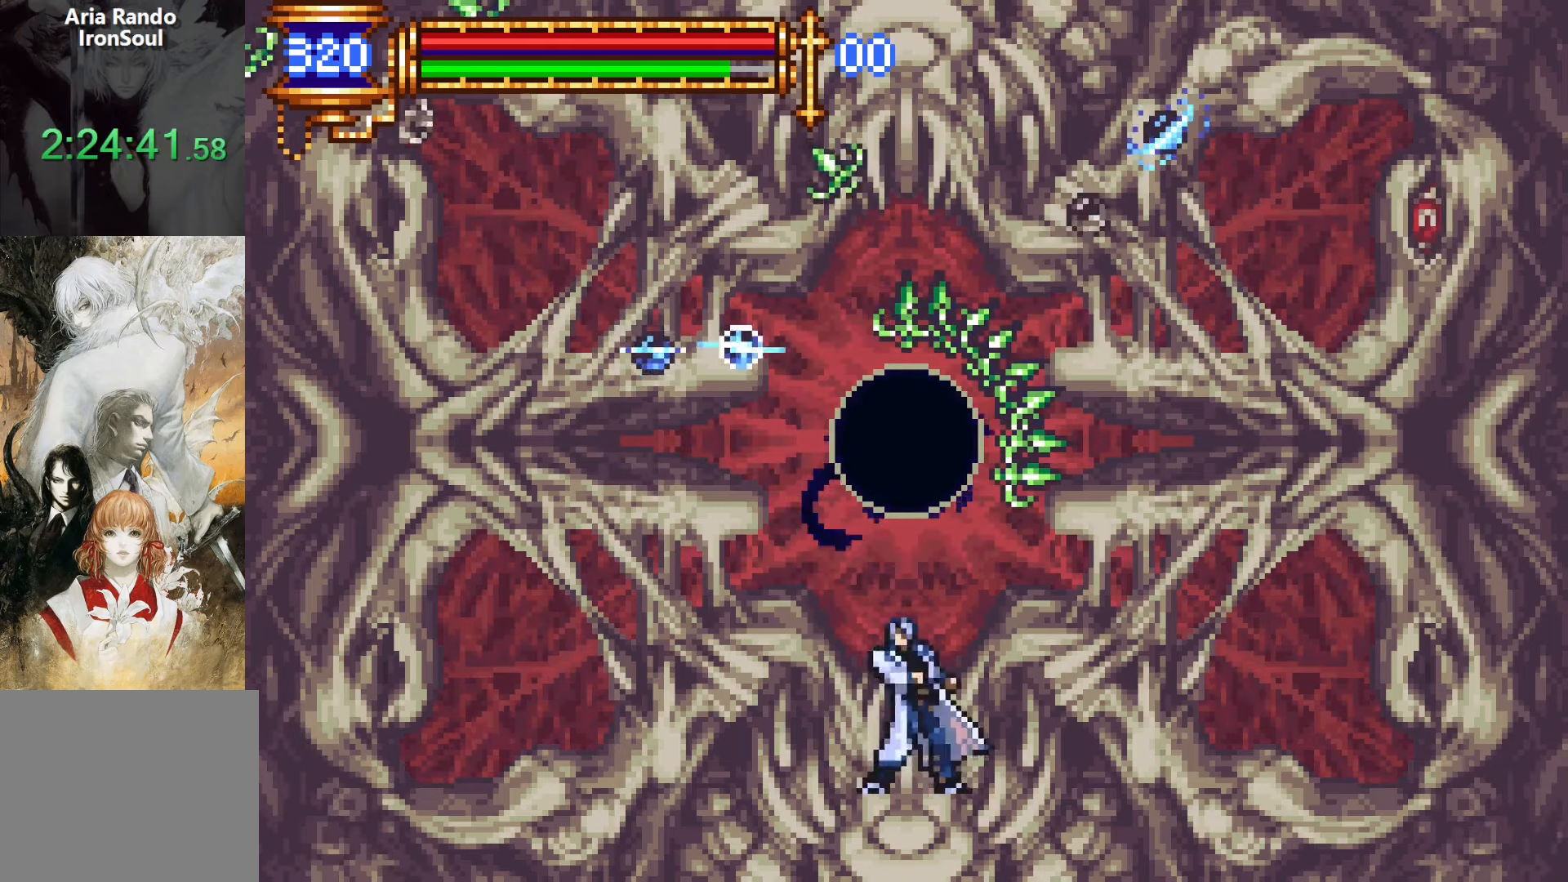
{"buttons": ["DPAD_LEFT"], "events": [[33, "DPAD_LEFT", "up"], [50, "CROSS", "down"], [166, "SQUARE", "down"], [333, "SQUARE", "up"], [433, "CROSS", "up"], [466, "DPAD_LEFT", "down"]]}
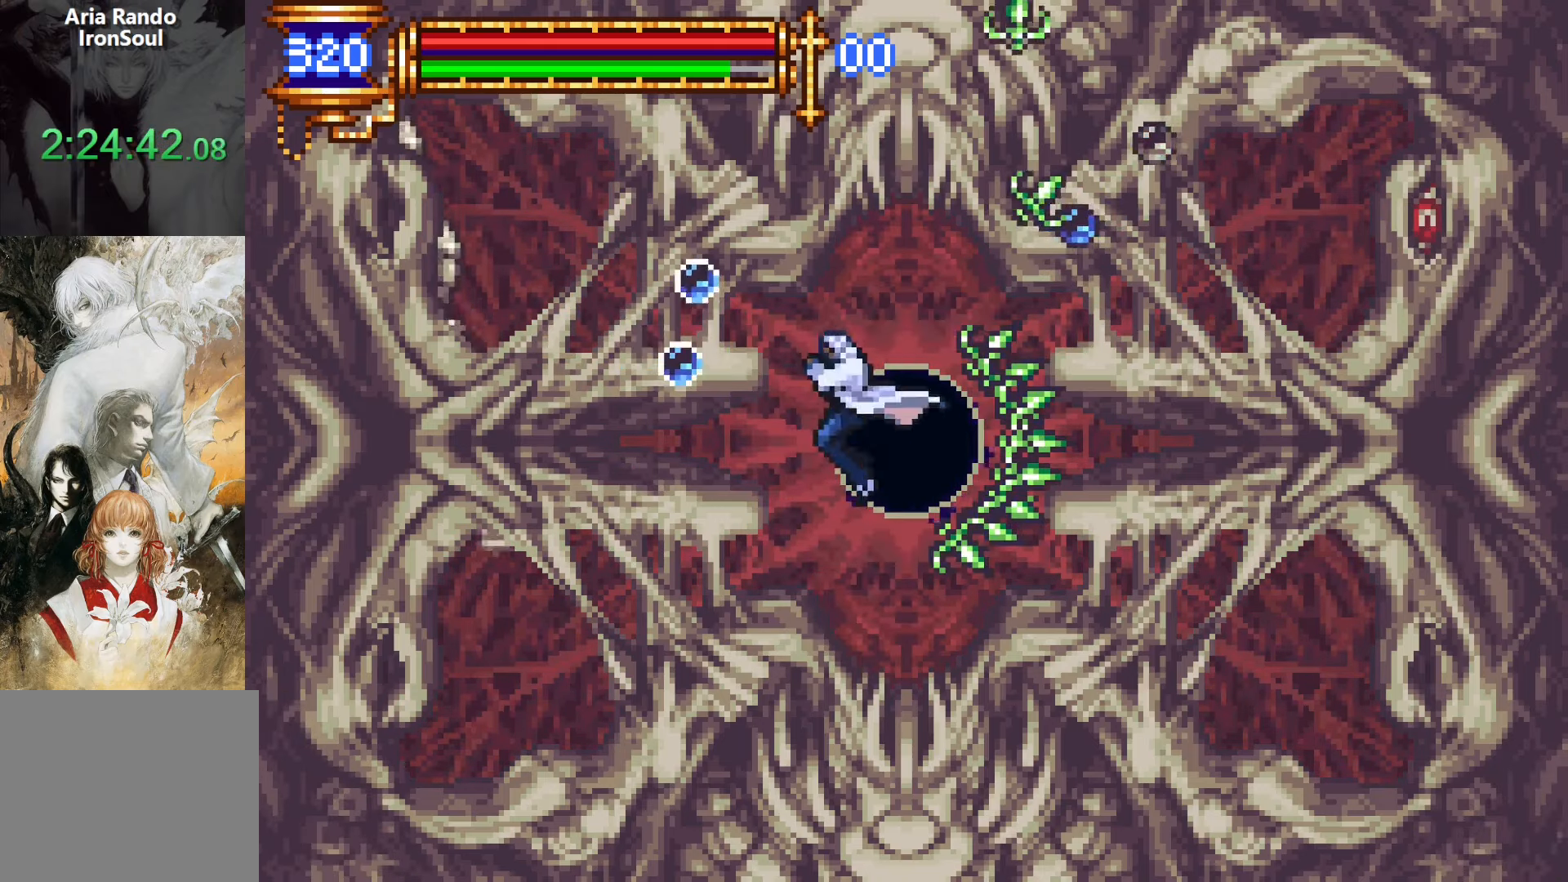
{"buttons": ["CROSS"], "events": [[66, "SQUARE", "down"], [150, "DPAD_LEFT", "up"], [216, "SQUARE", "up"], [383, "DPAD_RIGHT", "down"], [483, "CROSS", "down"], [483, "DPAD_RIGHT", "up"]]}
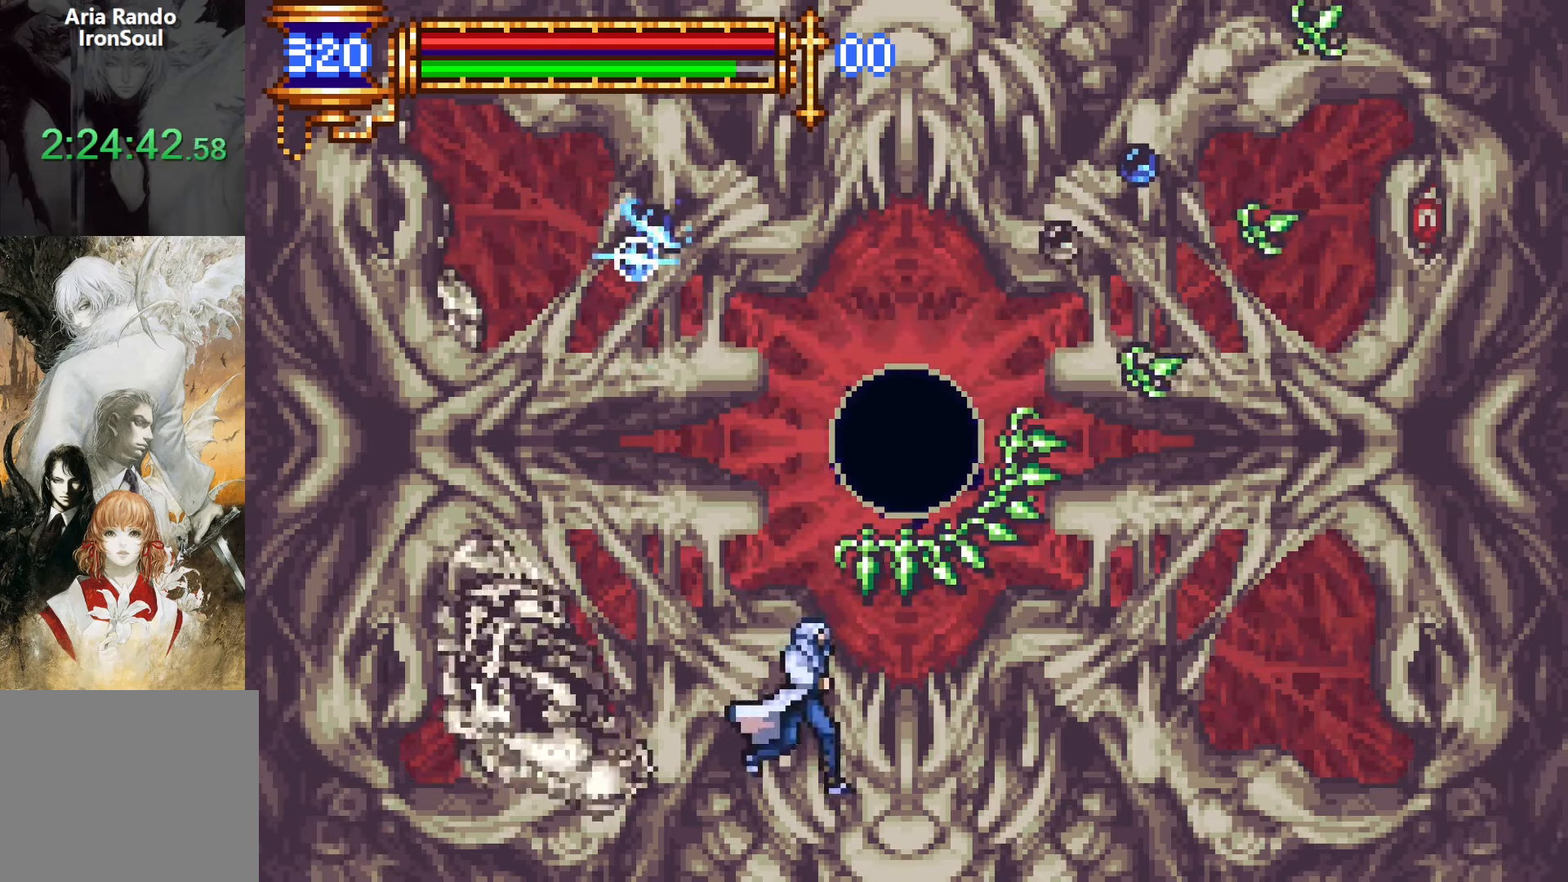
{"buttons": ["CROSS", "DPAD_RIGHT"], "events": [[16, "SQUARE", "down"], [283, "SQUARE", "up"], [333, "CROSS", "up"], [466, "CROSS", "down"], [483, "DPAD_RIGHT", "down"]]}
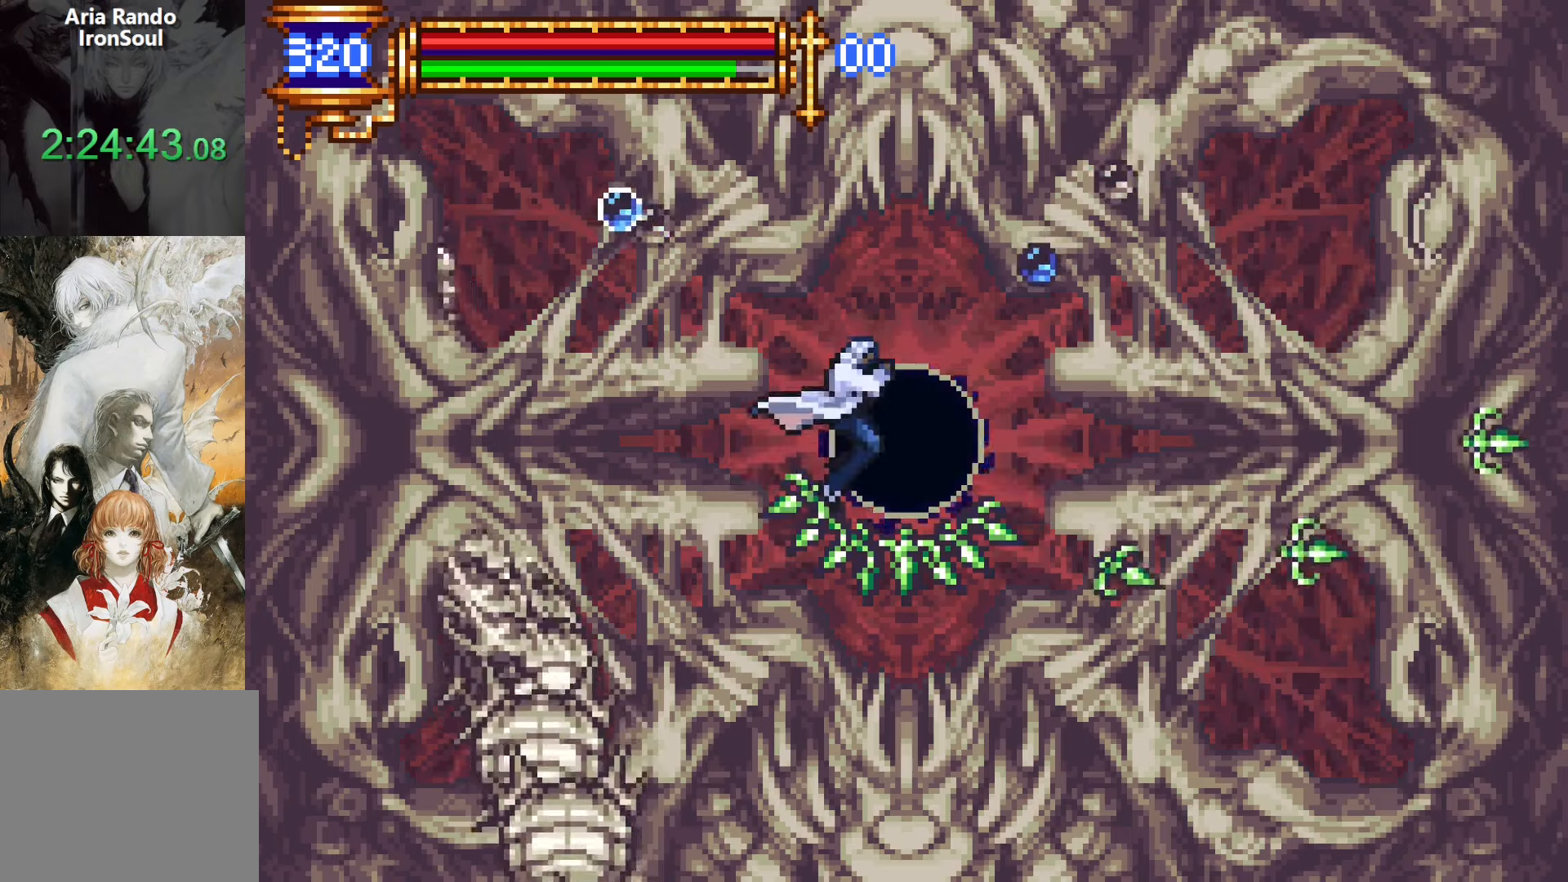
{"buttons": ["CROSS"], "events": [[50, "DPAD_RIGHT", "up"], [150, "CROSS", "up"], [250, "DPAD_DOWN", "down"], [316, "CROSS", "down"], [433, "DPAD_DOWN", "up"]]}
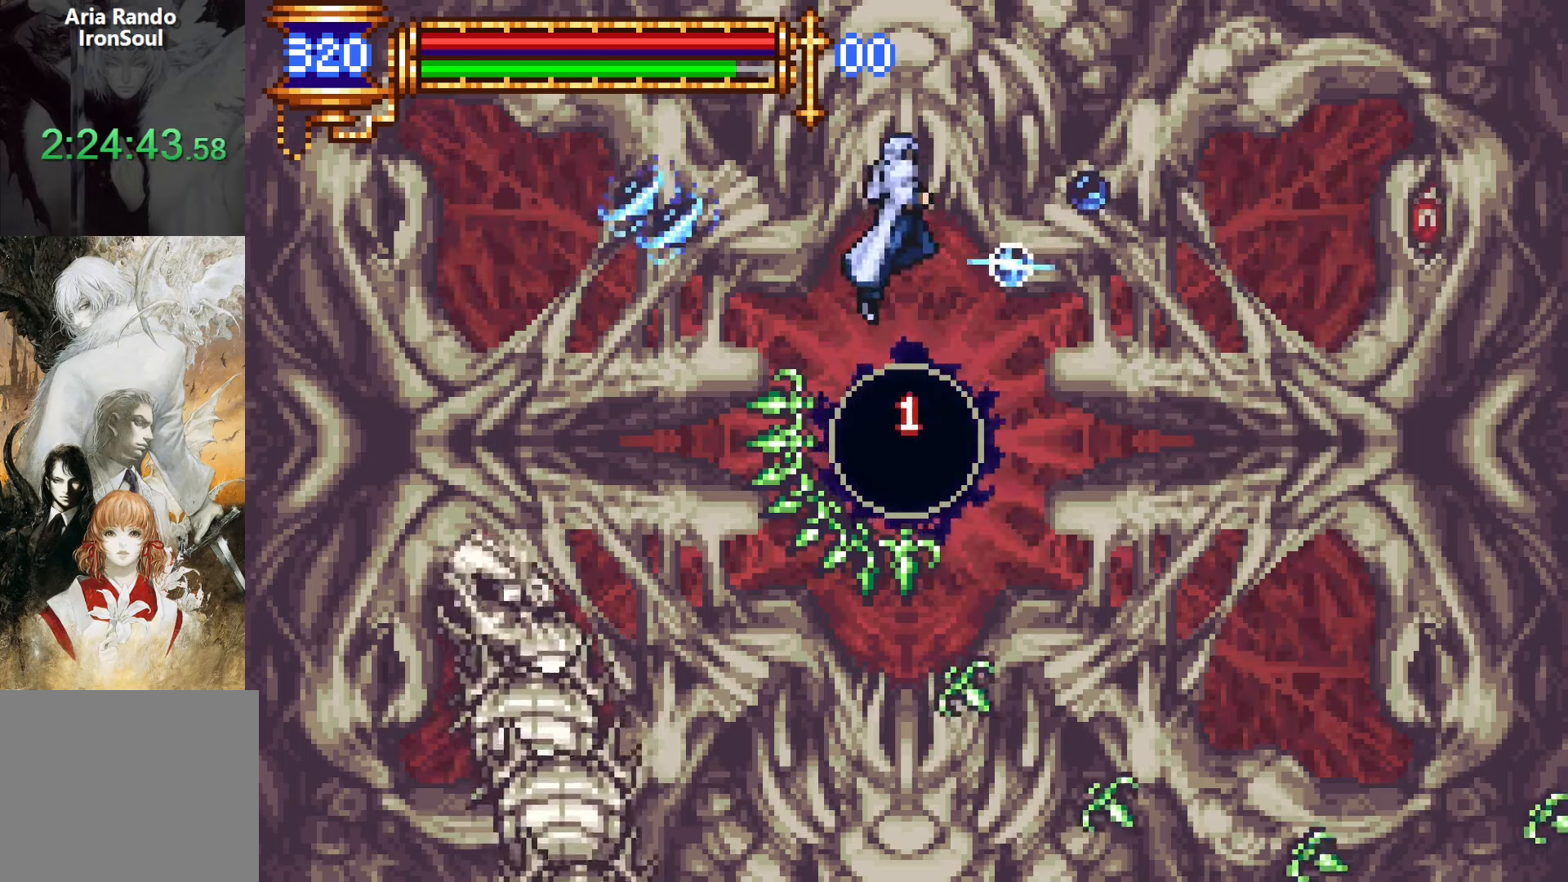
{"buttons": ["DPAD_RIGHT"], "events": [[33, "CROSS", "up"], [300, "SQUARE", "down"], [450, "DPAD_RIGHT", "down"], [450, "SQUARE", "up"]]}
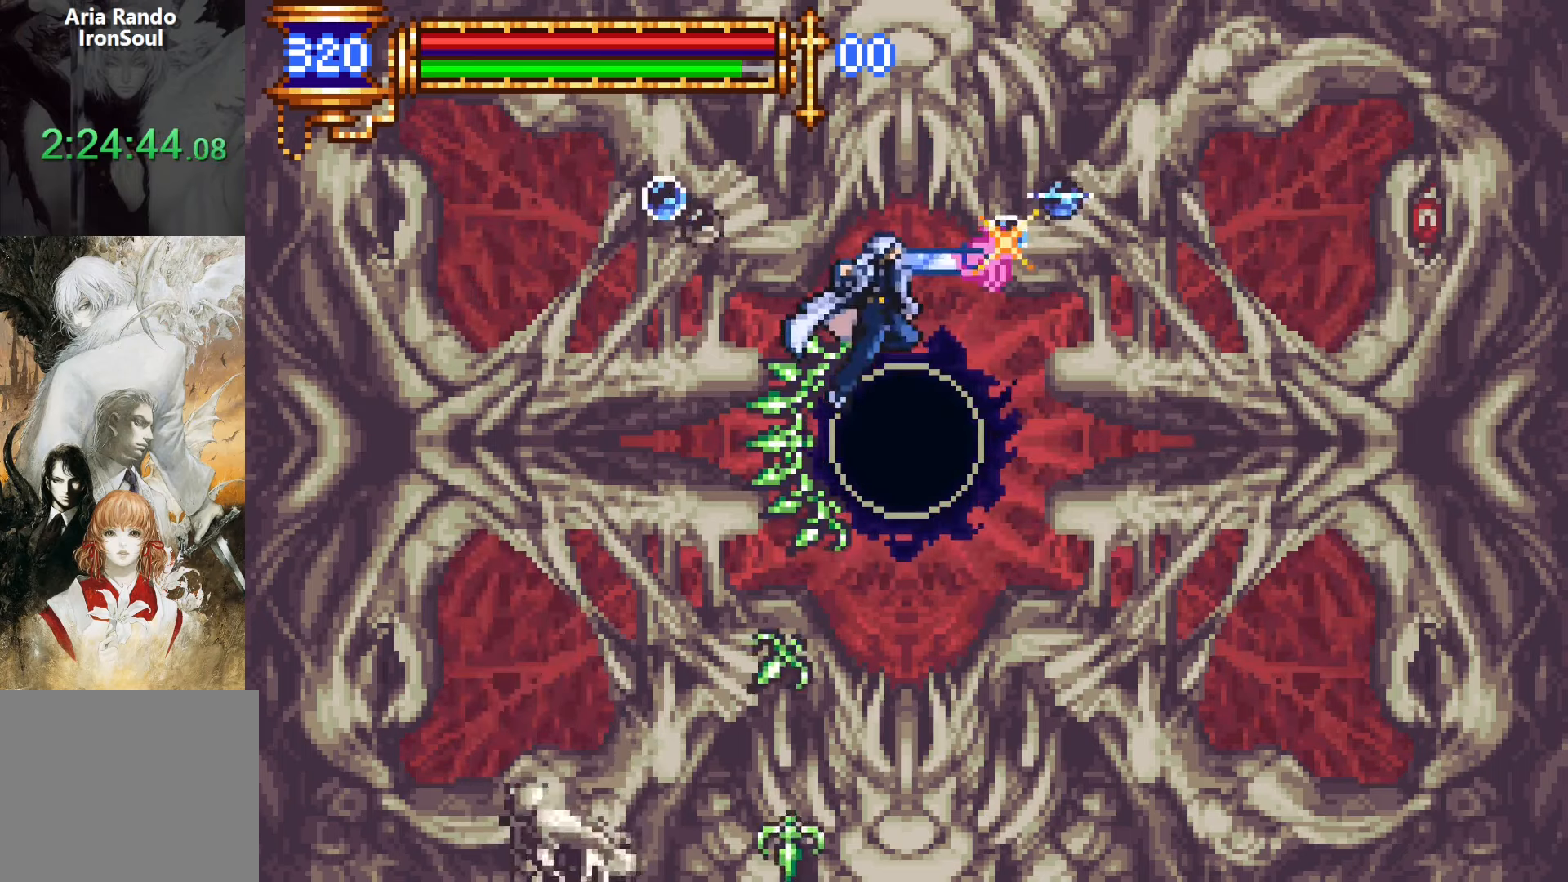
{"buttons": ["CROSS", "SQUARE"], "events": [[233, "DPAD_RIGHT", "up"], [300, "DPAD_LEFT", "down"], [316, "CROSS", "down"], [333, "DPAD_LEFT", "up"], [366, "SQUARE", "down"]]}
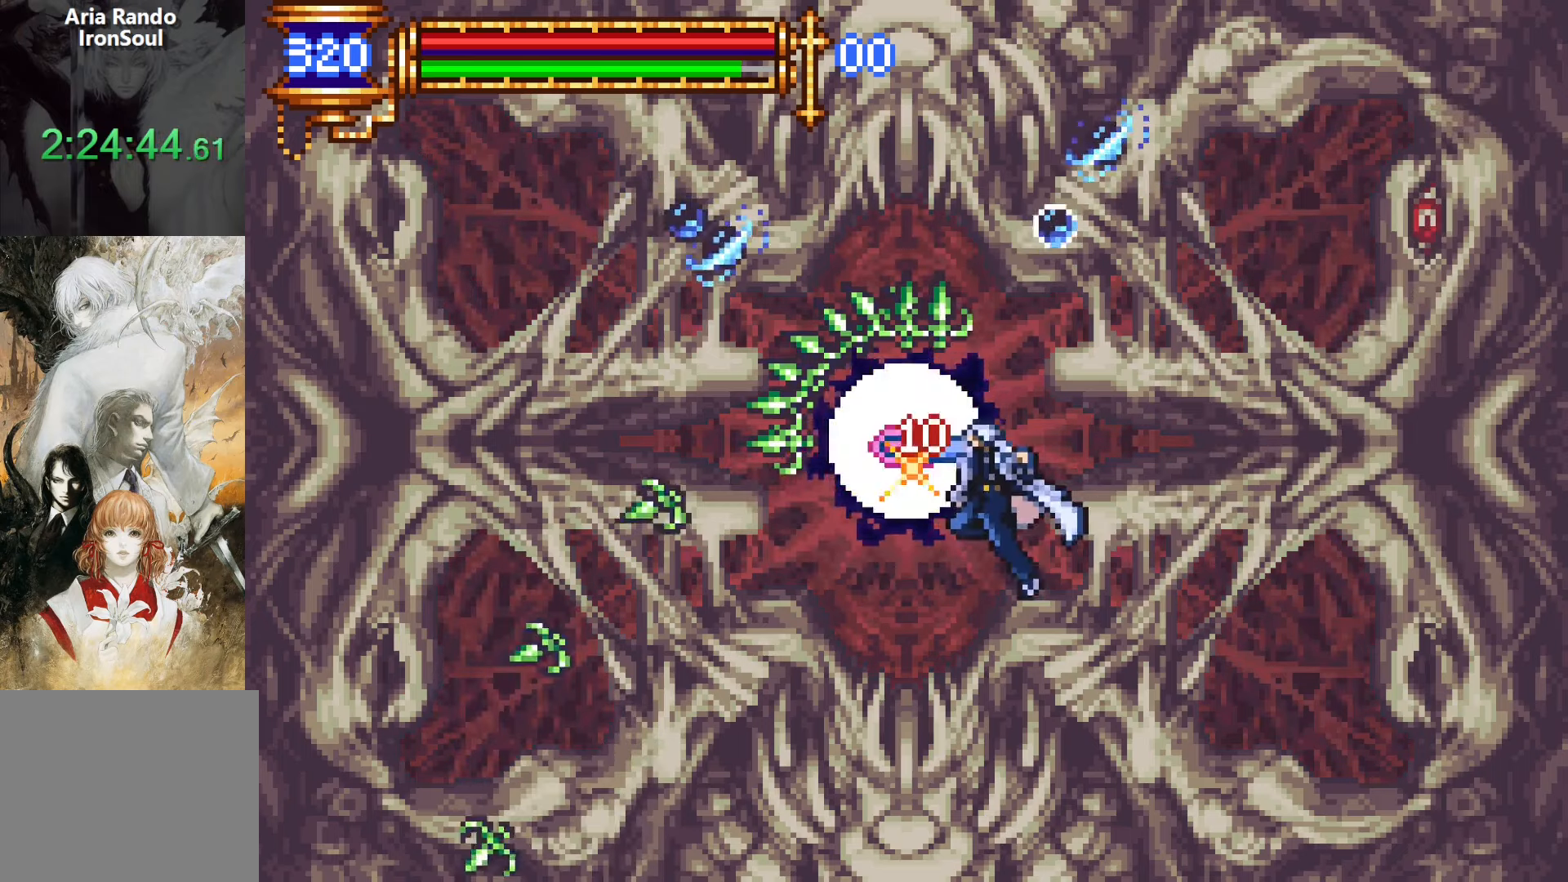
{"buttons": [], "events": [[16, "SQUARE", "up"], [50, "CROSS", "up"], [266, "SQUARE", "down"], [366, "SQUARE", "up"]]}
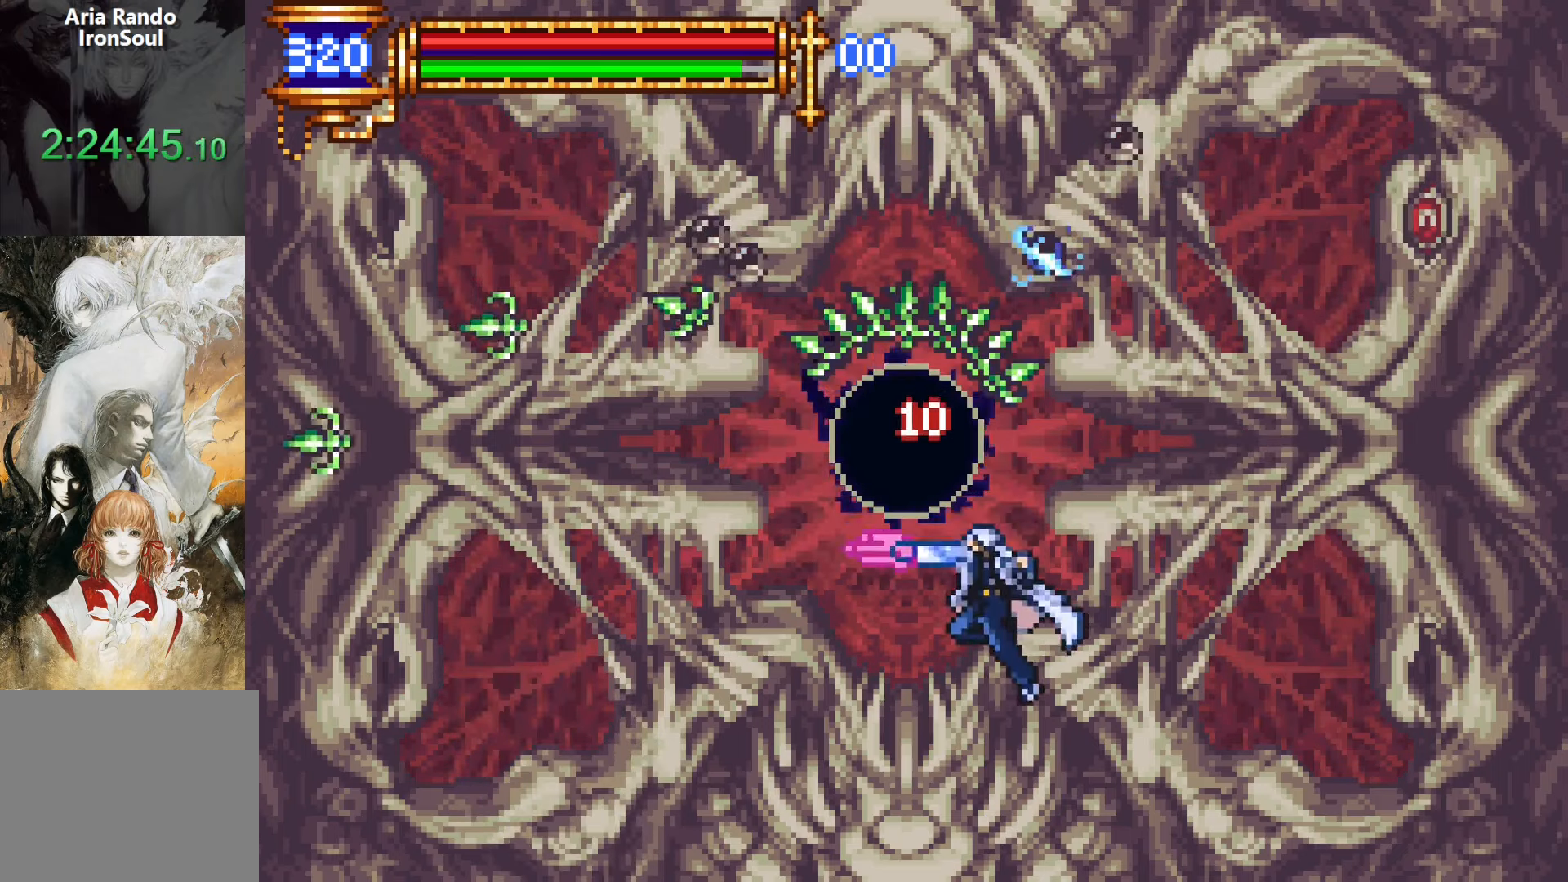
{"buttons": ["DPAD_LEFT"], "events": [[100, "CROSS", "down"], [166, "SQUARE", "down"], [200, "CROSS", "up"], [266, "SQUARE", "up"], [283, "DPAD_LEFT", "down"]]}
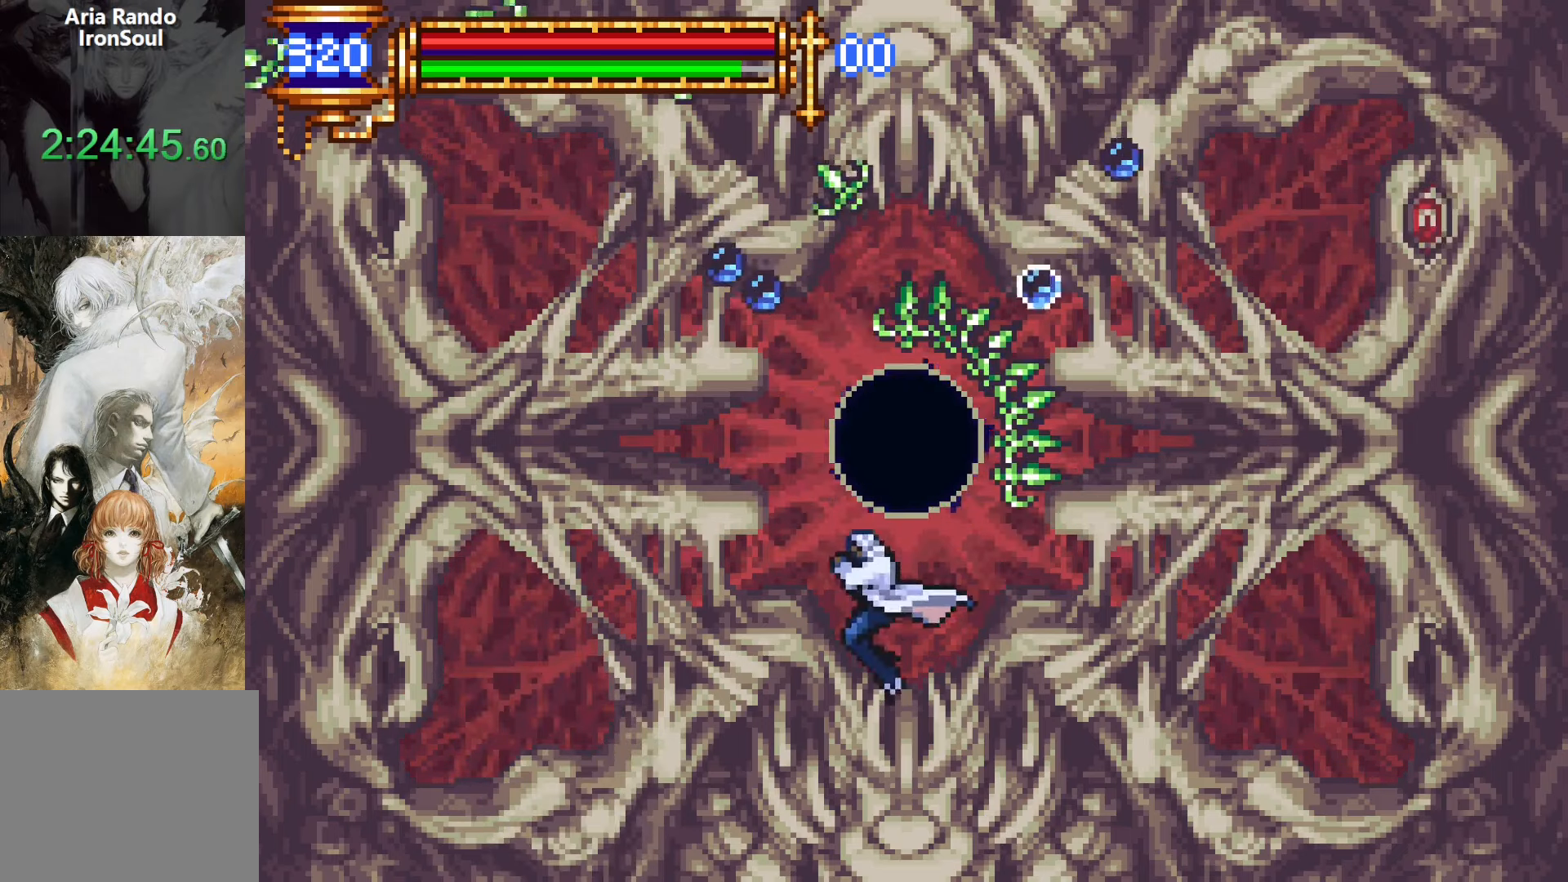
{"buttons": [], "events": [[16, "DPAD_LEFT", "up"], [200, "CROSS", "down"], [300, "CROSS", "up"]]}
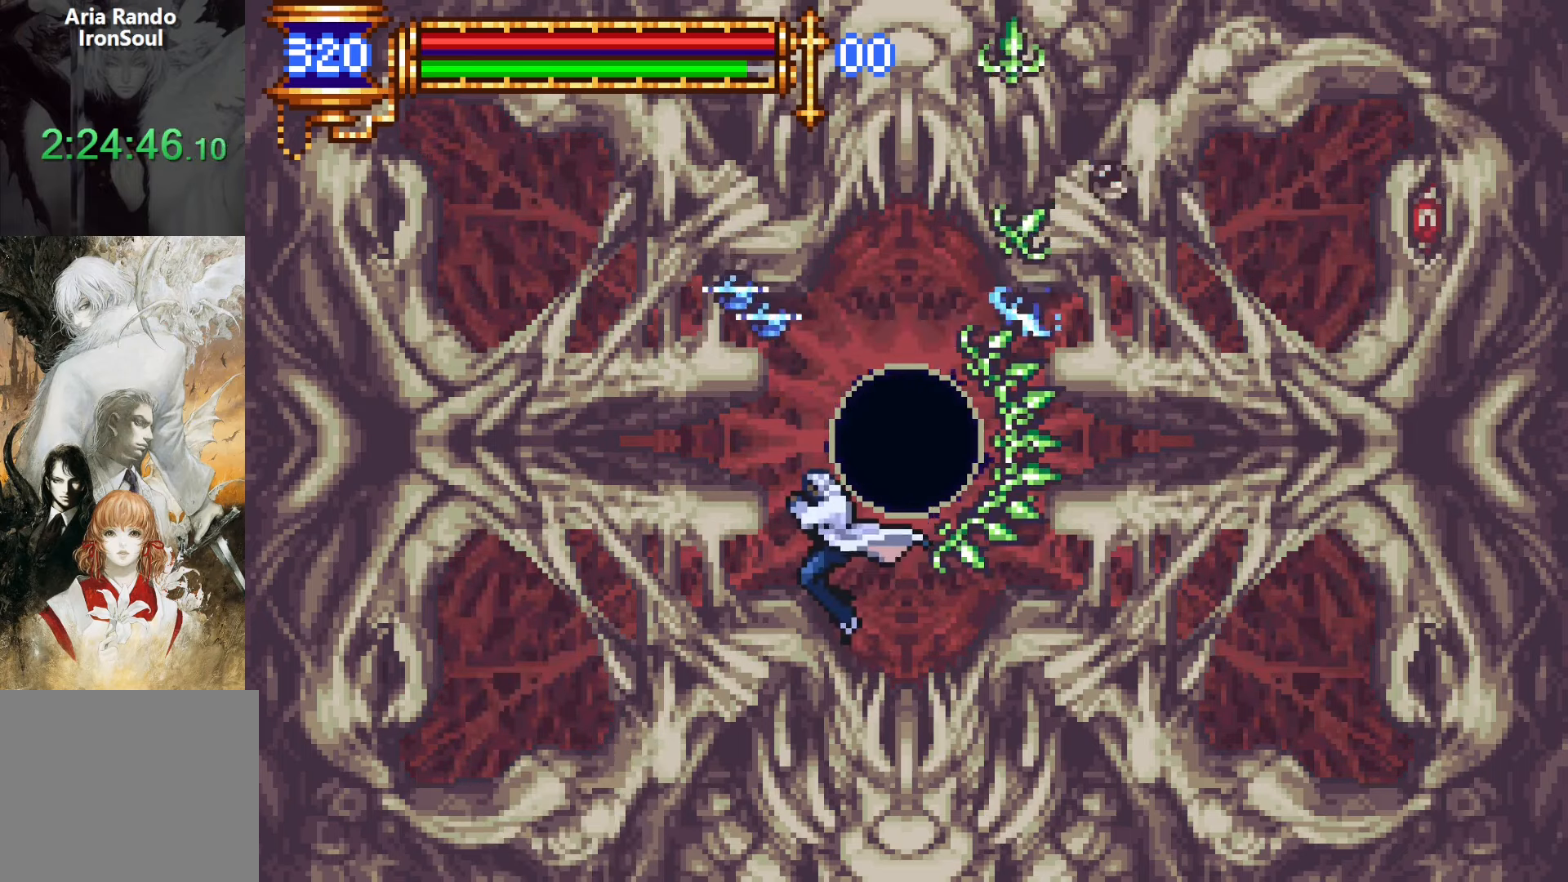
{"buttons": ["CROSS", "DPAD_LEFT"], "events": [[66, "DPAD_LEFT", "down"], [416, "CROSS", "down"]]}
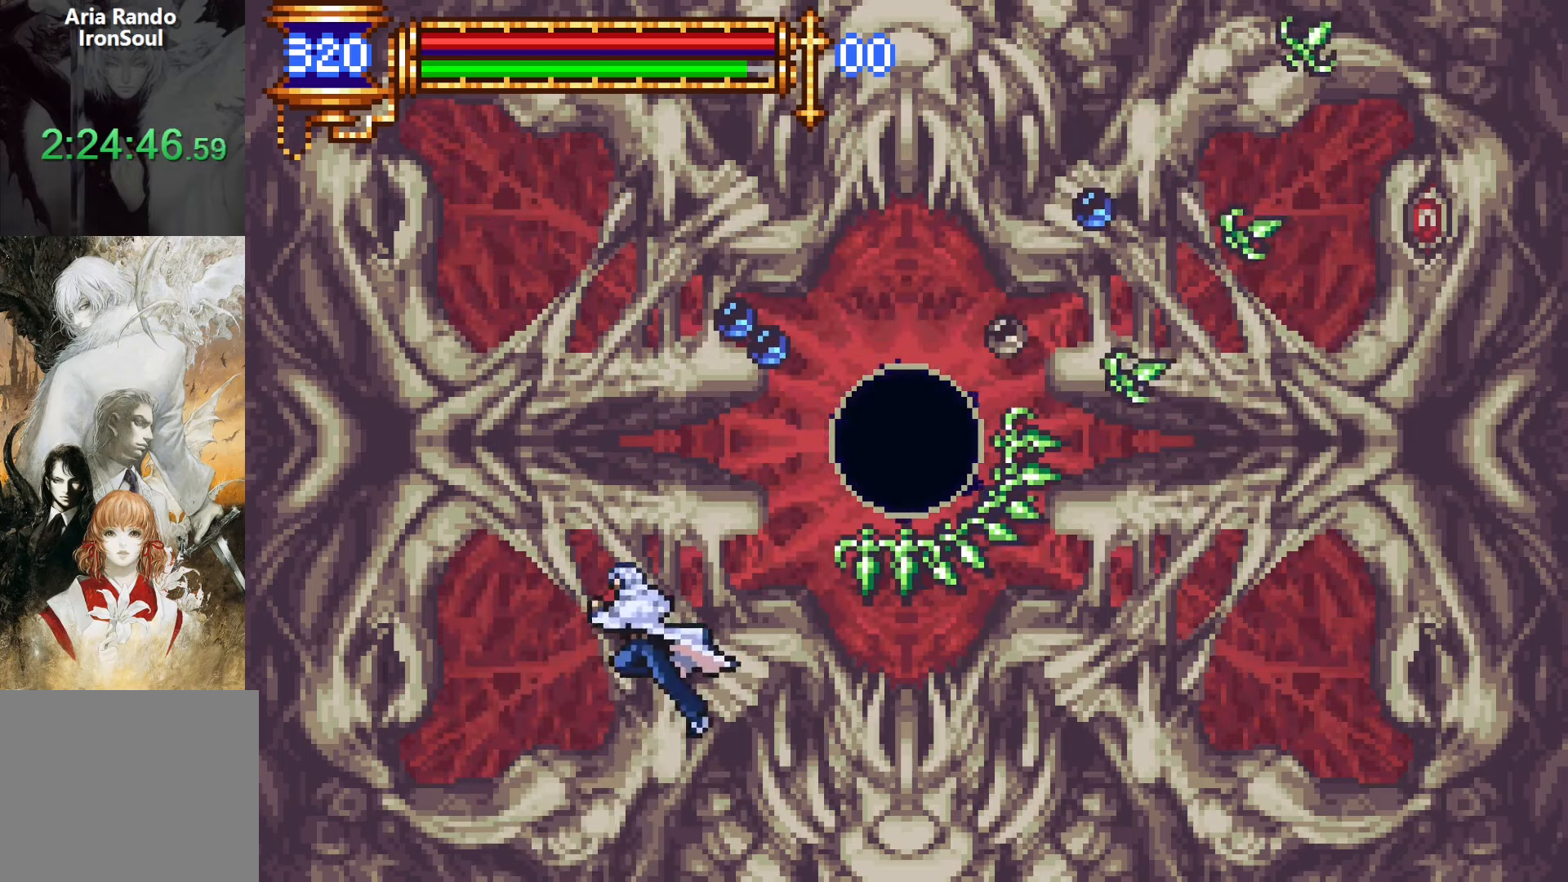
{"buttons": ["DPAD_UP", "DPAD_RIGHT"], "events": [[83, "DPAD_LEFT", "up"], [133, "CROSS", "up"], [200, "CROSS", "down"], [200, "DPAD_UP", "down"], [316, "R1", "down"], [416, "R1", "up"], [433, "CROSS", "up"], [450, "DPAD_RIGHT", "down"]]}
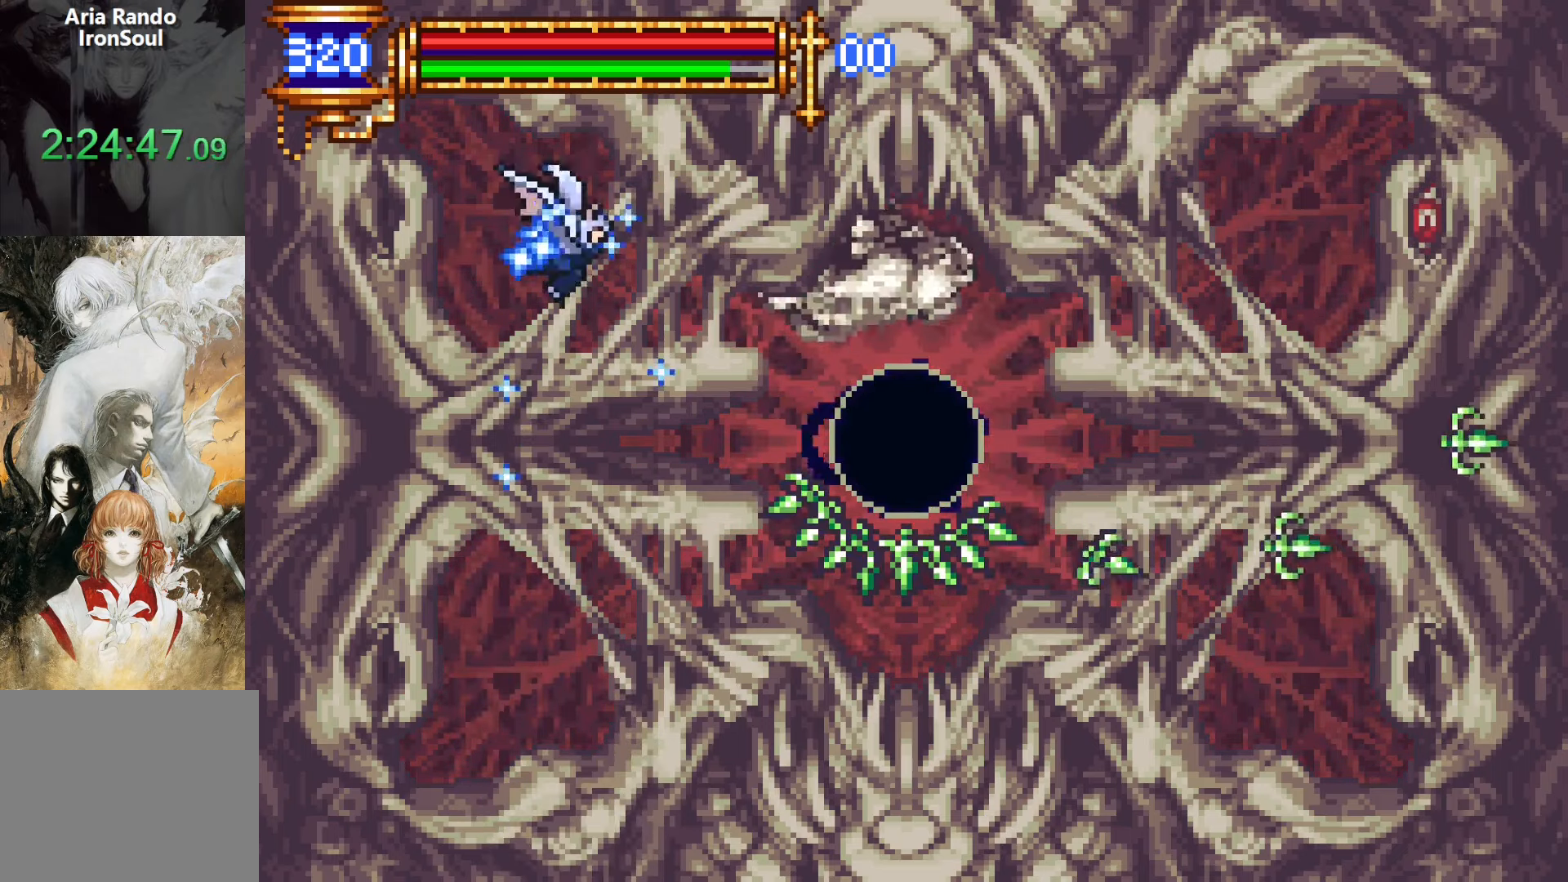
{"buttons": ["DPAD_UP", "DPAD_RIGHT"], "events": [[250, "R1", "down"], [250, "R2", "down"], [350, "DPAD_UP", "up"], [383, "R1", "up"], [383, "R2", "up"], [450, "DPAD_UP", "down"]]}
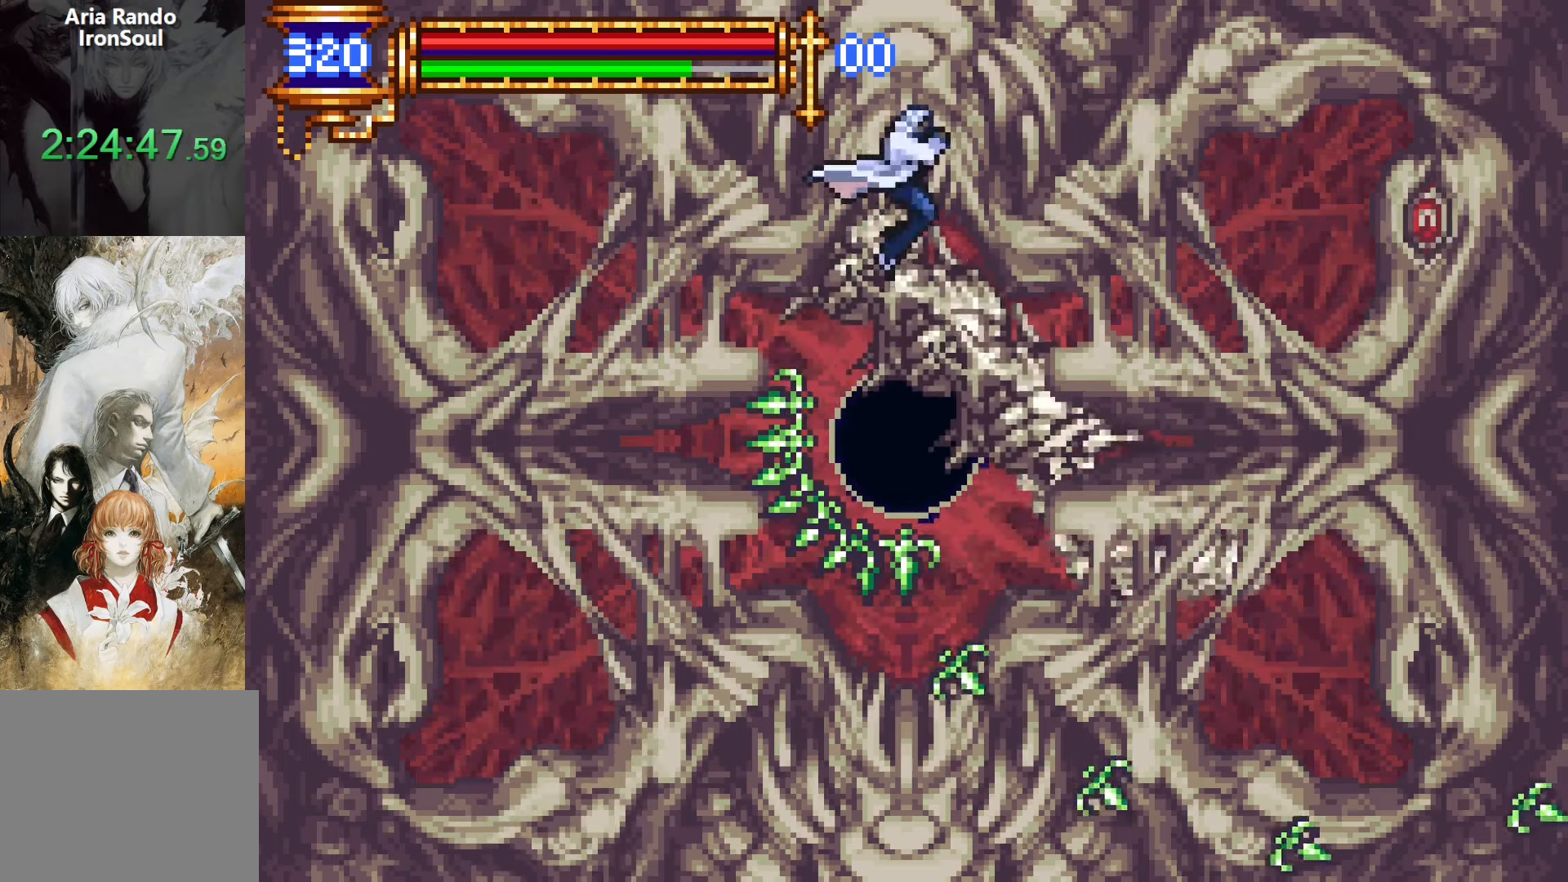
{"buttons": ["DPAD_UP", "DPAD_RIGHT"], "events": [[50, "R1", "down"], [50, "R2", "down"], [150, "R1", "up"], [150, "R2", "up"], [216, "R1", "down"], [216, "R2", "down"], [316, "R1", "up"], [316, "R2", "up"]]}
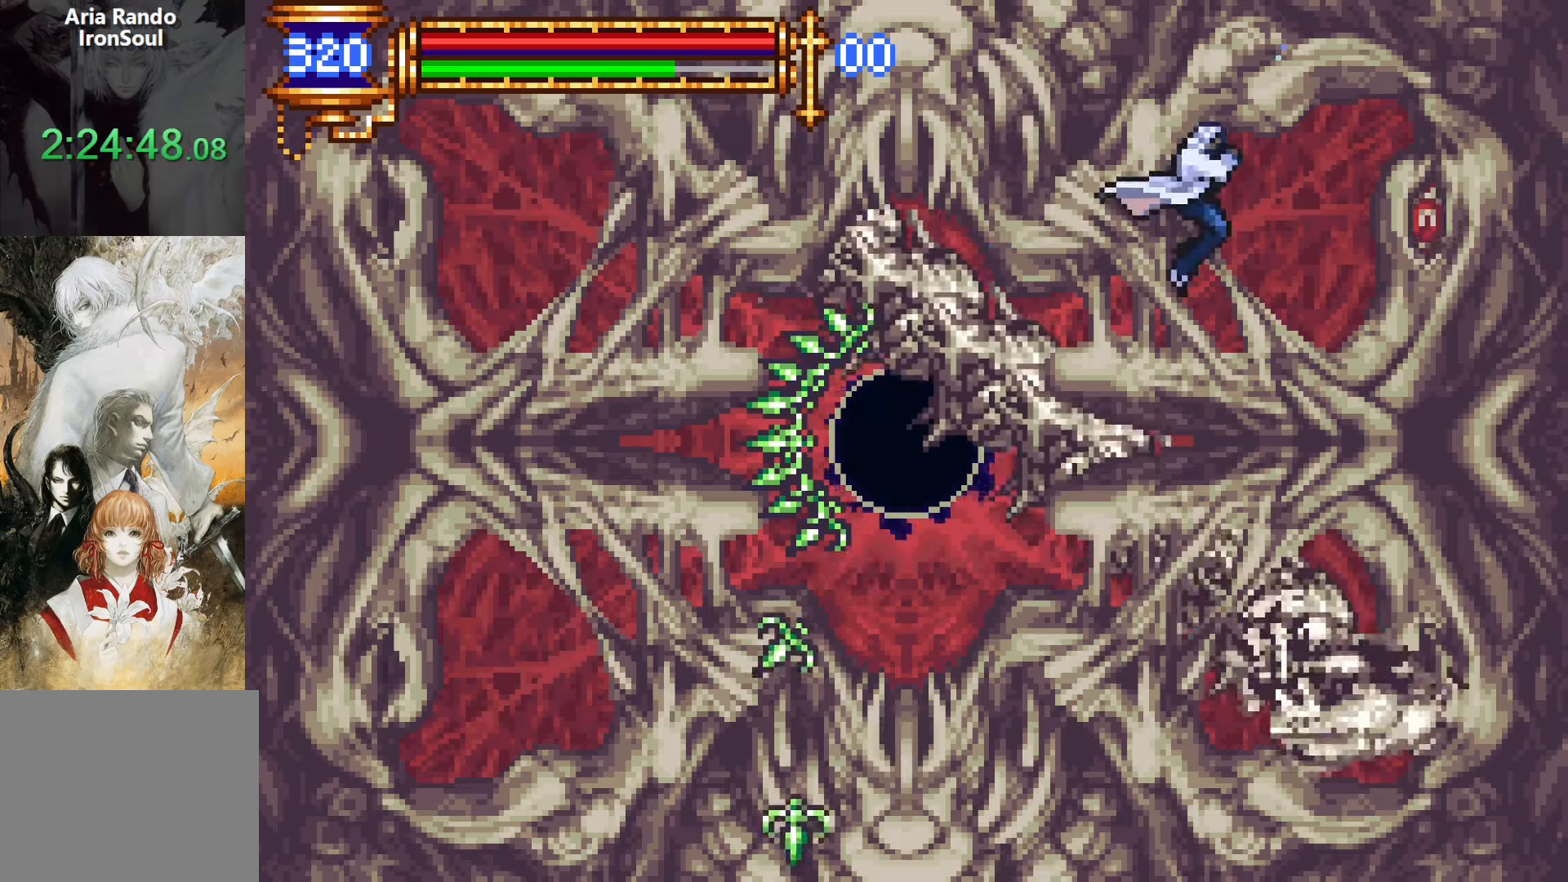
{"buttons": ["CROSS"], "events": [[16, "SQUARE", "down"], [50, "DPAD_RIGHT", "up"], [50, "DPAD_UP", "up"], [116, "DPAD_LEFT", "down"], [150, "SQUARE", "up"], [483, "CROSS", "down"], [500, "DPAD_LEFT", "up"]]}
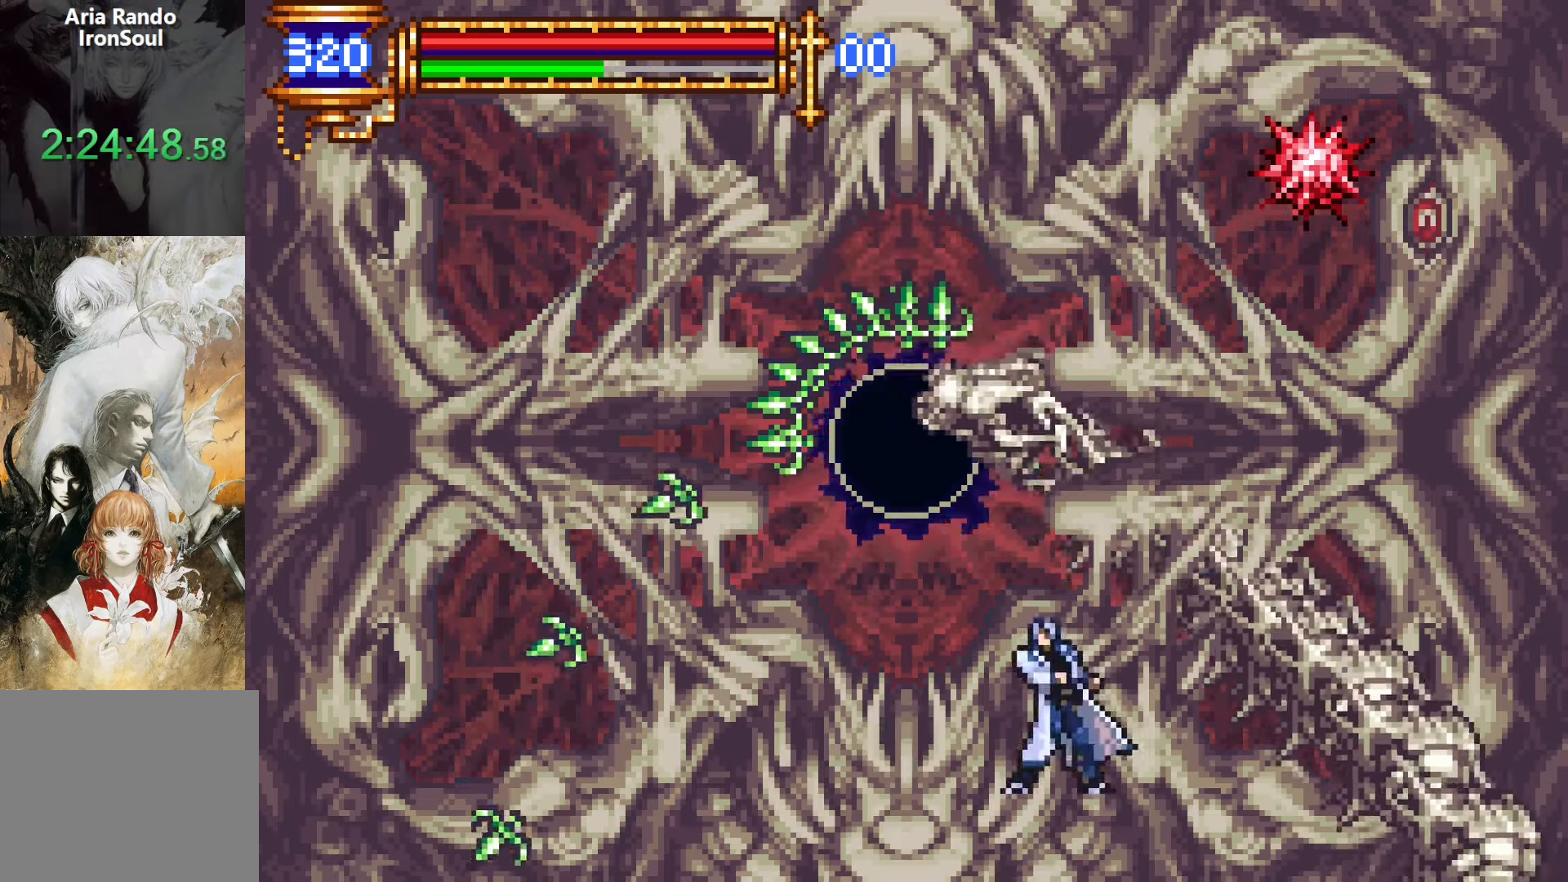
{"buttons": ["DPAD_LEFT"], "events": [[33, "SQUARE", "down"], [166, "SQUARE", "up"], [216, "CROSS", "up"], [416, "SQUARE", "down"], [500, "DPAD_LEFT", "down"], [500, "SQUARE", "up"]]}
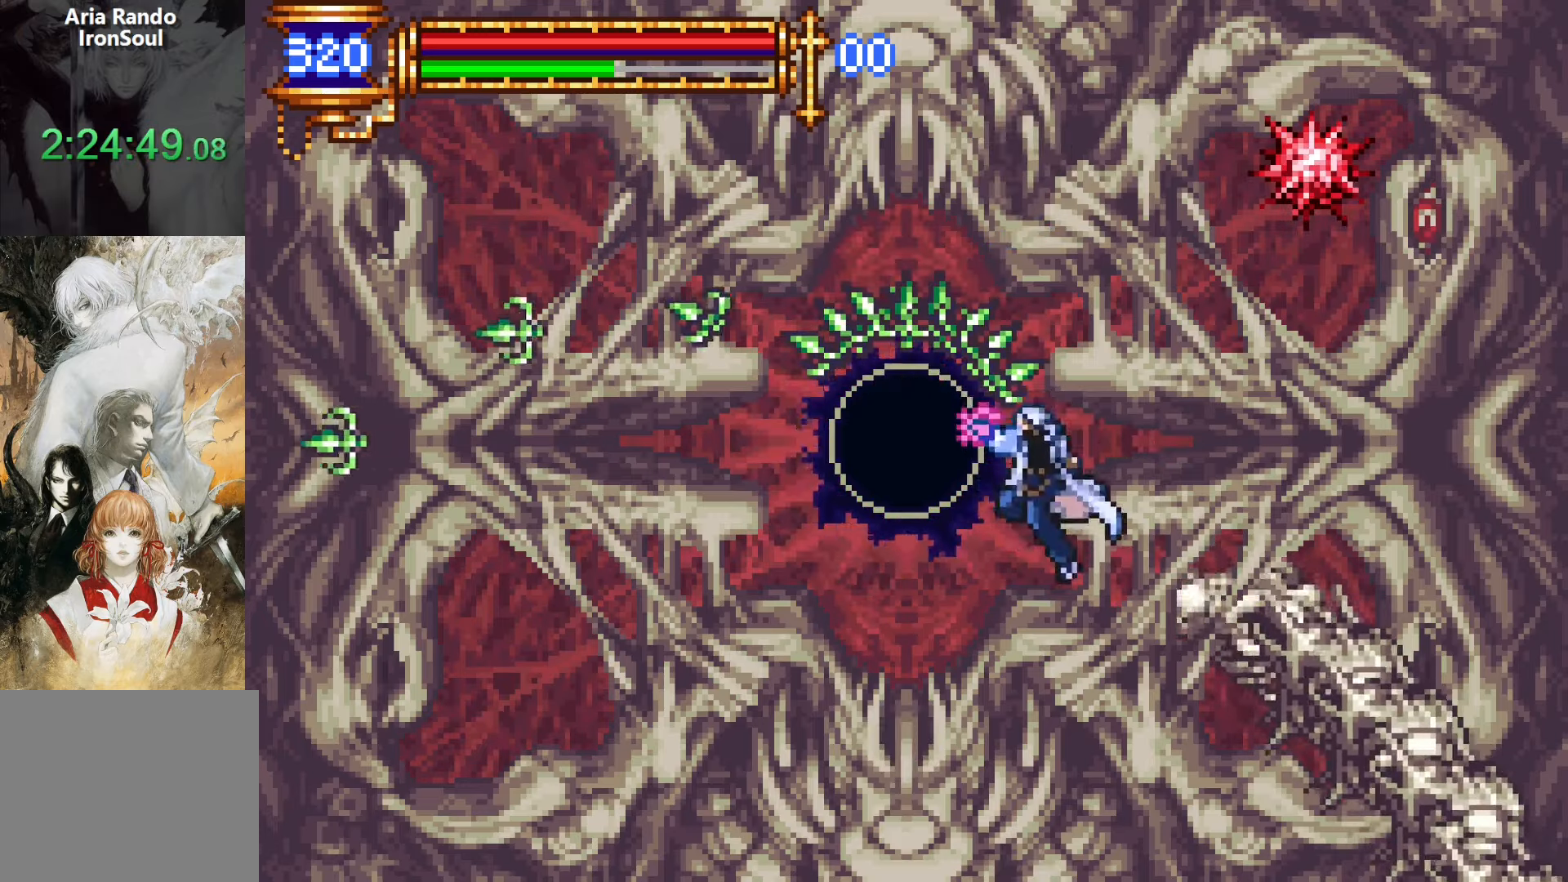
{"buttons": ["DPAD_LEFT"], "events": []}
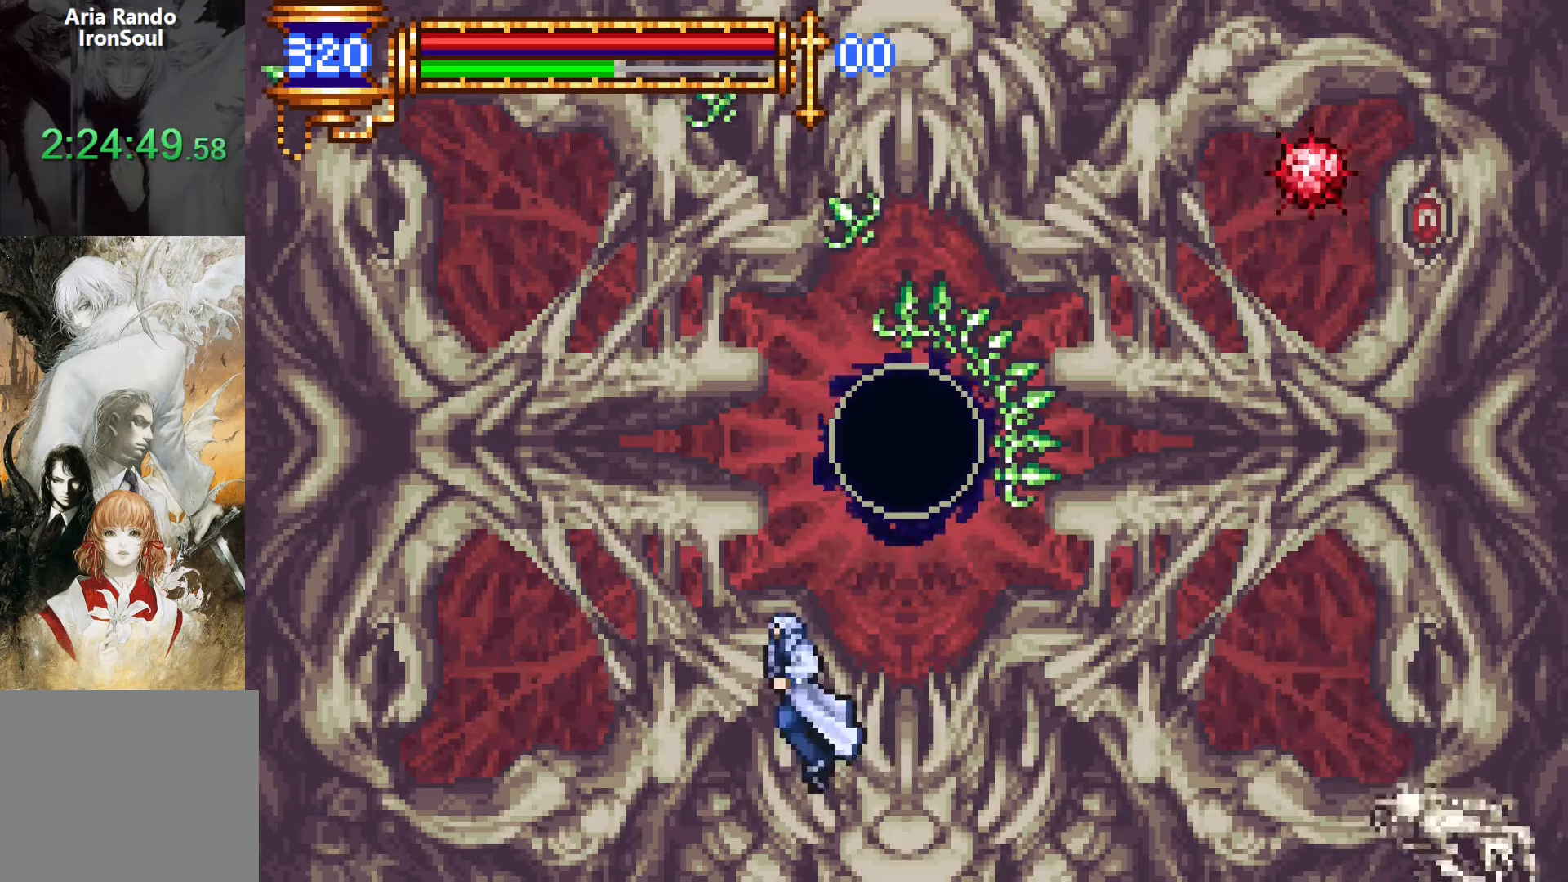
{"buttons": ["CROSS"], "events": [[50, "DPAD_LEFT", "up"], [83, "CROSS", "down"], [350, "CROSS", "up"], [450, "CROSS", "down"]]}
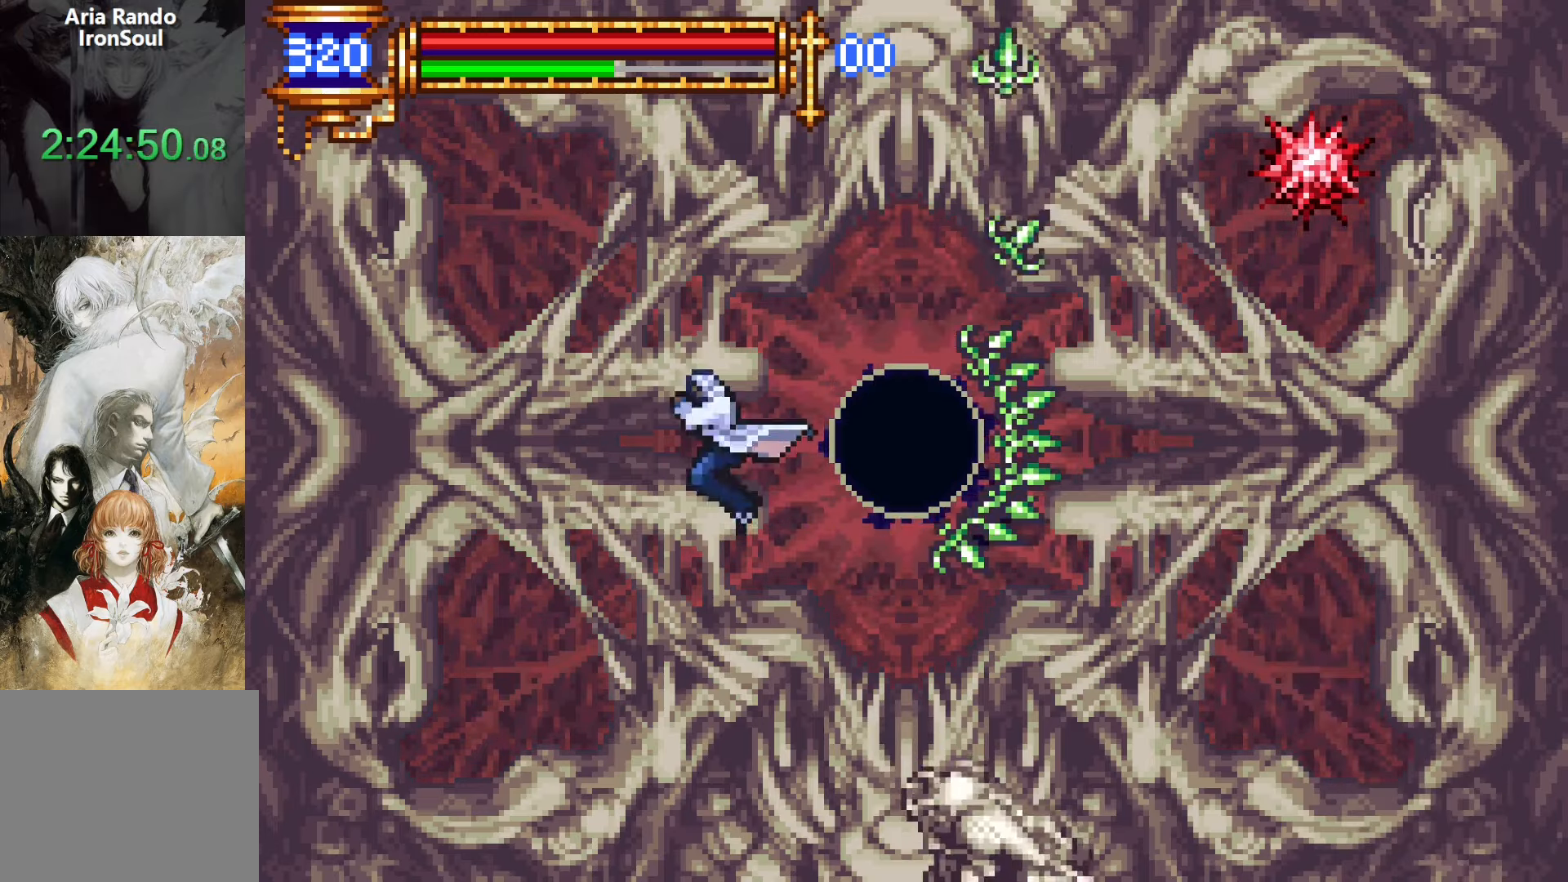
{"buttons": ["CROSS", "DPAD_LEFT"], "events": [[133, "DPAD_RIGHT", "down"], [150, "CROSS", "up"], [200, "DPAD_DOWN", "down"], [283, "CROSS", "down"], [333, "DPAD_LEFT", "down"], [333, "DPAD_RIGHT", "up"], [366, "DPAD_DOWN", "up"]]}
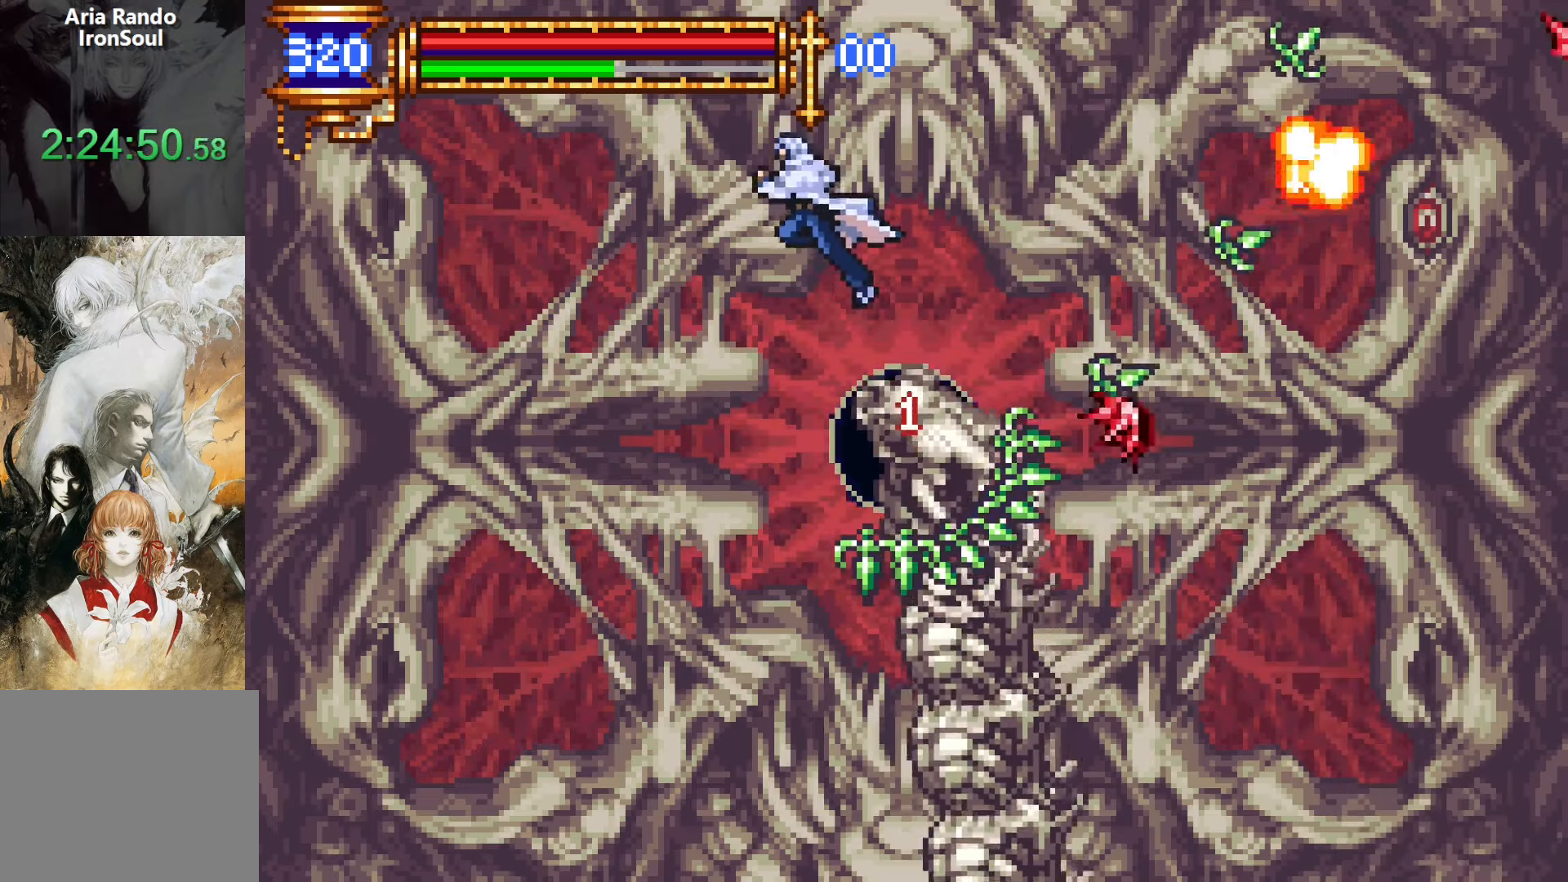
{"buttons": ["SQUARE"], "events": [[116, "CROSS", "up"], [316, "DPAD_LEFT", "up"], [366, "DPAD_RIGHT", "down"], [416, "SQUARE", "down"], [466, "DPAD_RIGHT", "up"]]}
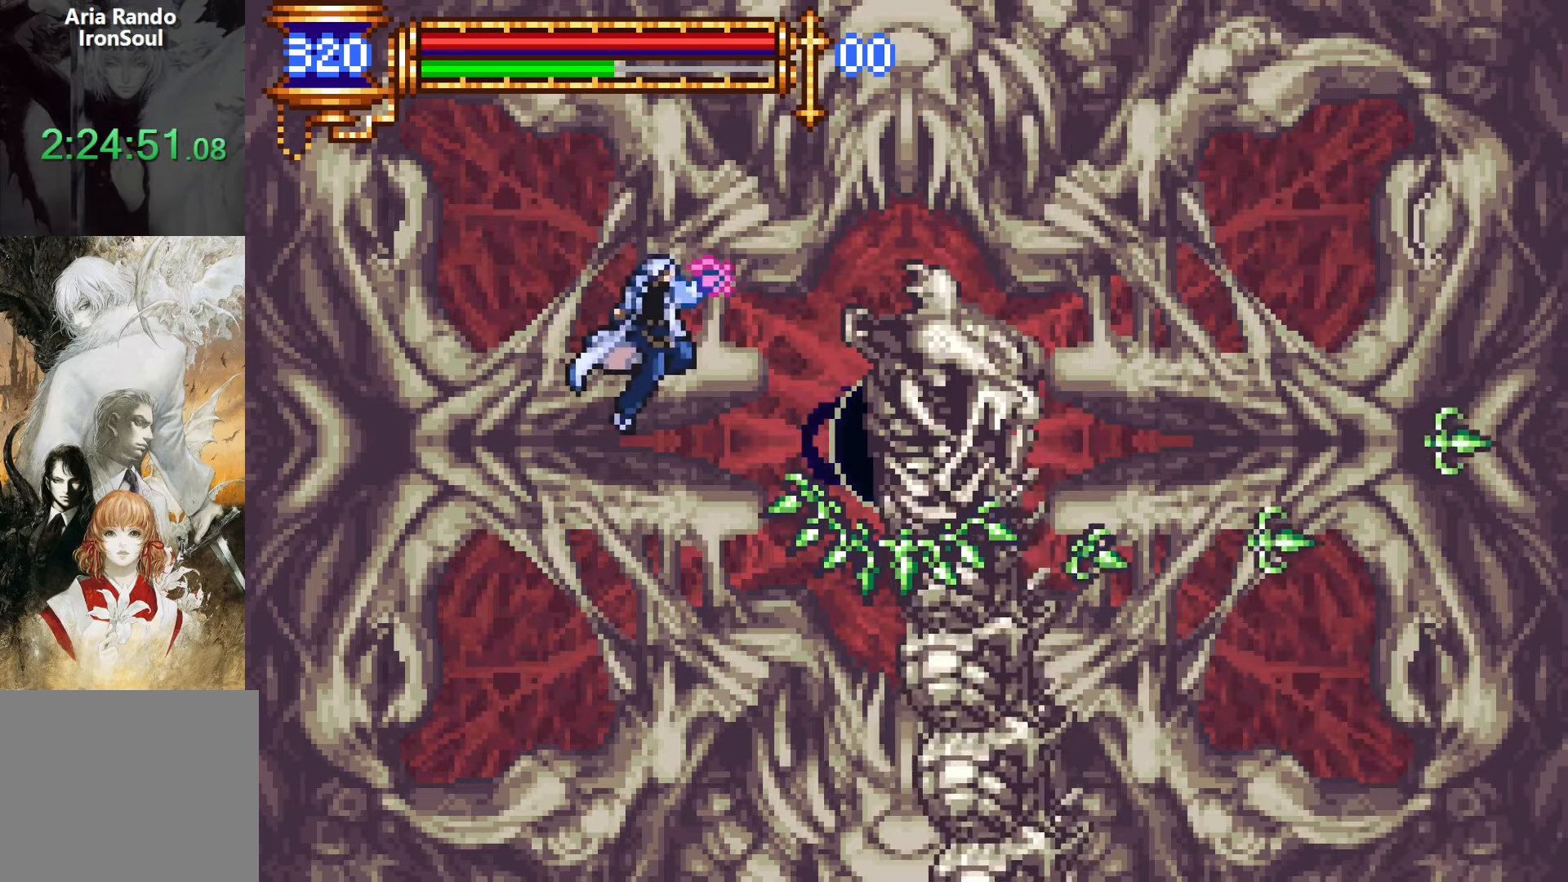
{"buttons": ["DPAD_UP", "DPAD_LEFT"], "events": [[16, "SQUARE", "up"], [300, "DPAD_LEFT", "down"], [333, "CROSS", "down"], [400, "DPAD_UP", "down"], [466, "DPAD_LEFT", "up"], [483, "DPAD_LEFT", "down"], [500, "CROSS", "up"]]}
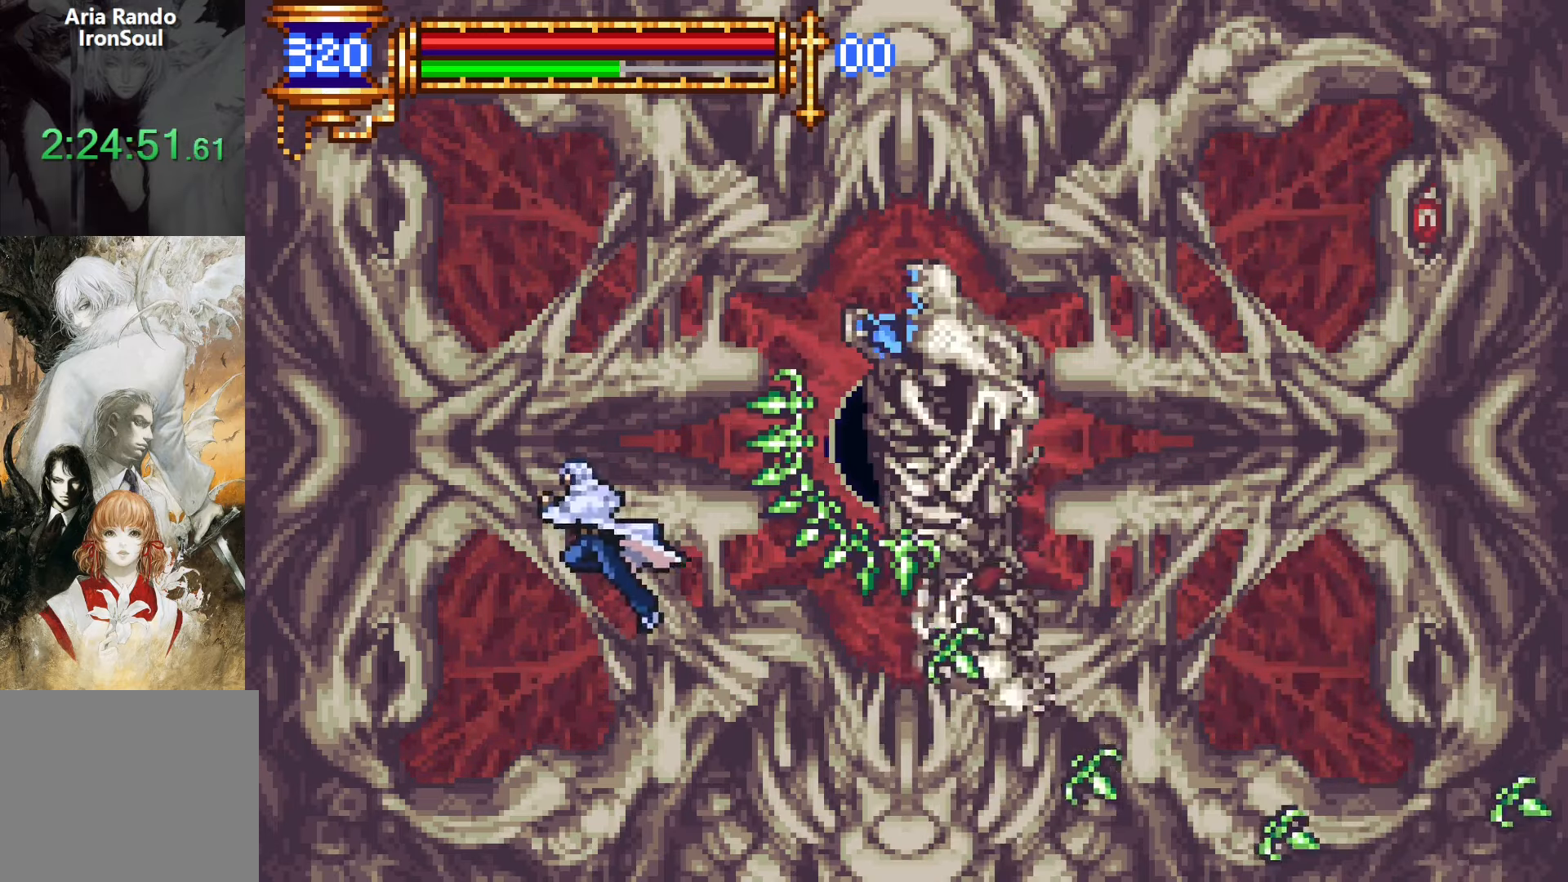
{"buttons": ["DPAD_DOWN"], "events": [[16, "CROSS", "down"], [50, "DPAD_LEFT", "up"], [100, "R1", "down"], [183, "R1", "up"], [200, "CROSS", "up"], [316, "DPAD_UP", "up"], [366, "DPAD_DOWN", "down"]]}